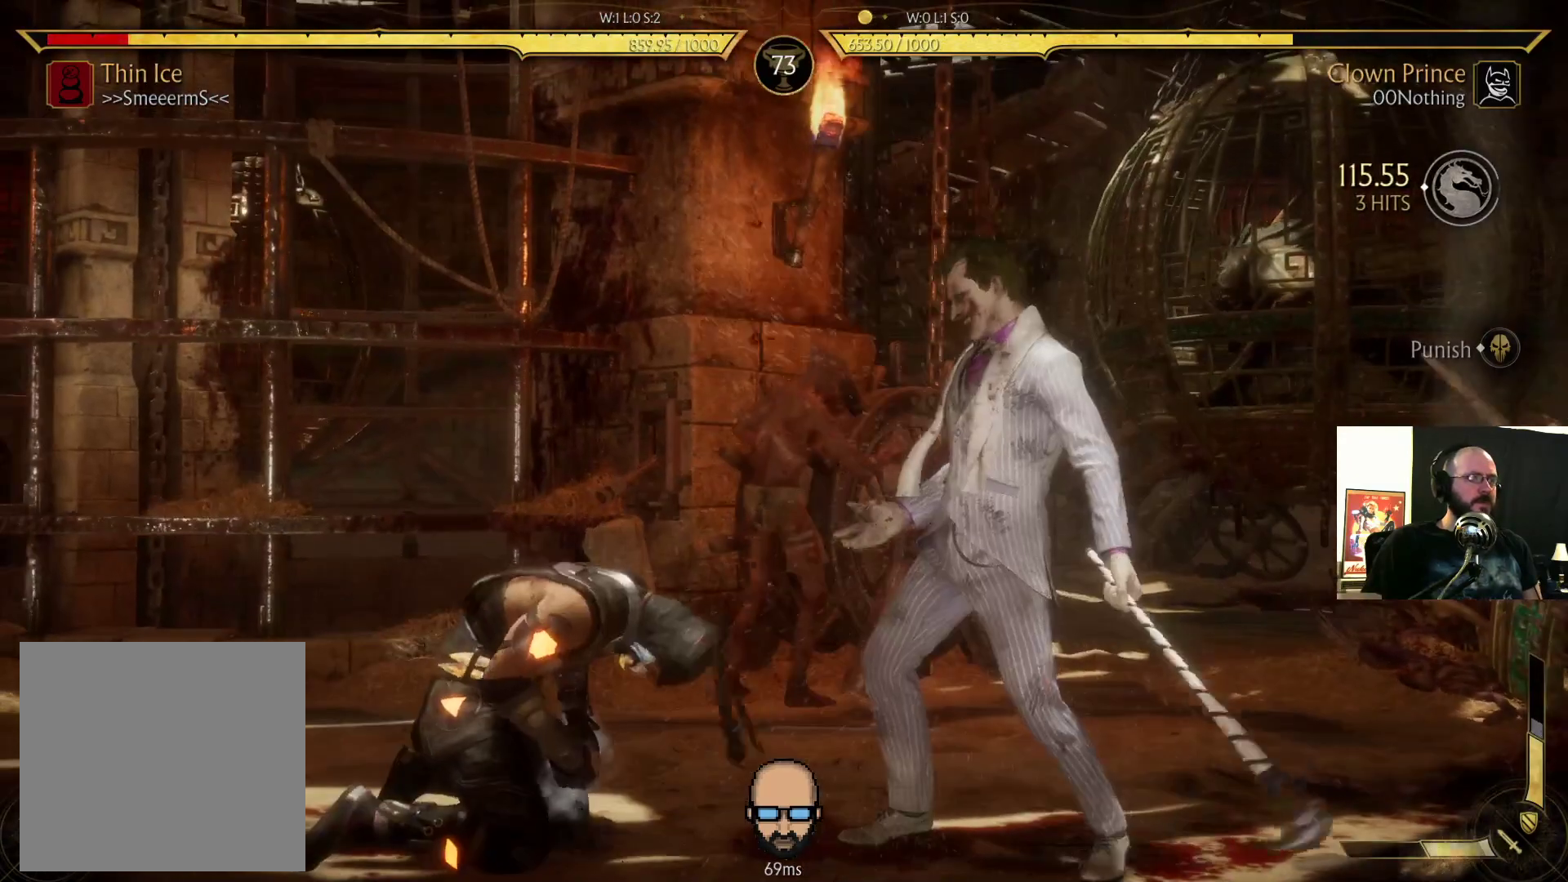
Gameplay with a controller (PlayStation layout); each line is a JSON object with the inputs held at the frame after it. "events" lists button and stick changes between this image and that frame as [ms after this image, input, new state], when the widget could be followed in between. Not read: L3 R3 left_stick right_stick.
{"buttons": ["R2", "DPAD_DOWN", "DPAD_RIGHT"], "events": [[67, "R1", "down"], [100, "R1", "up"], [200, "DPAD_DOWN", "down"], [200, "DPAD_RIGHT", "down"], [267, "R2", "down"]]}
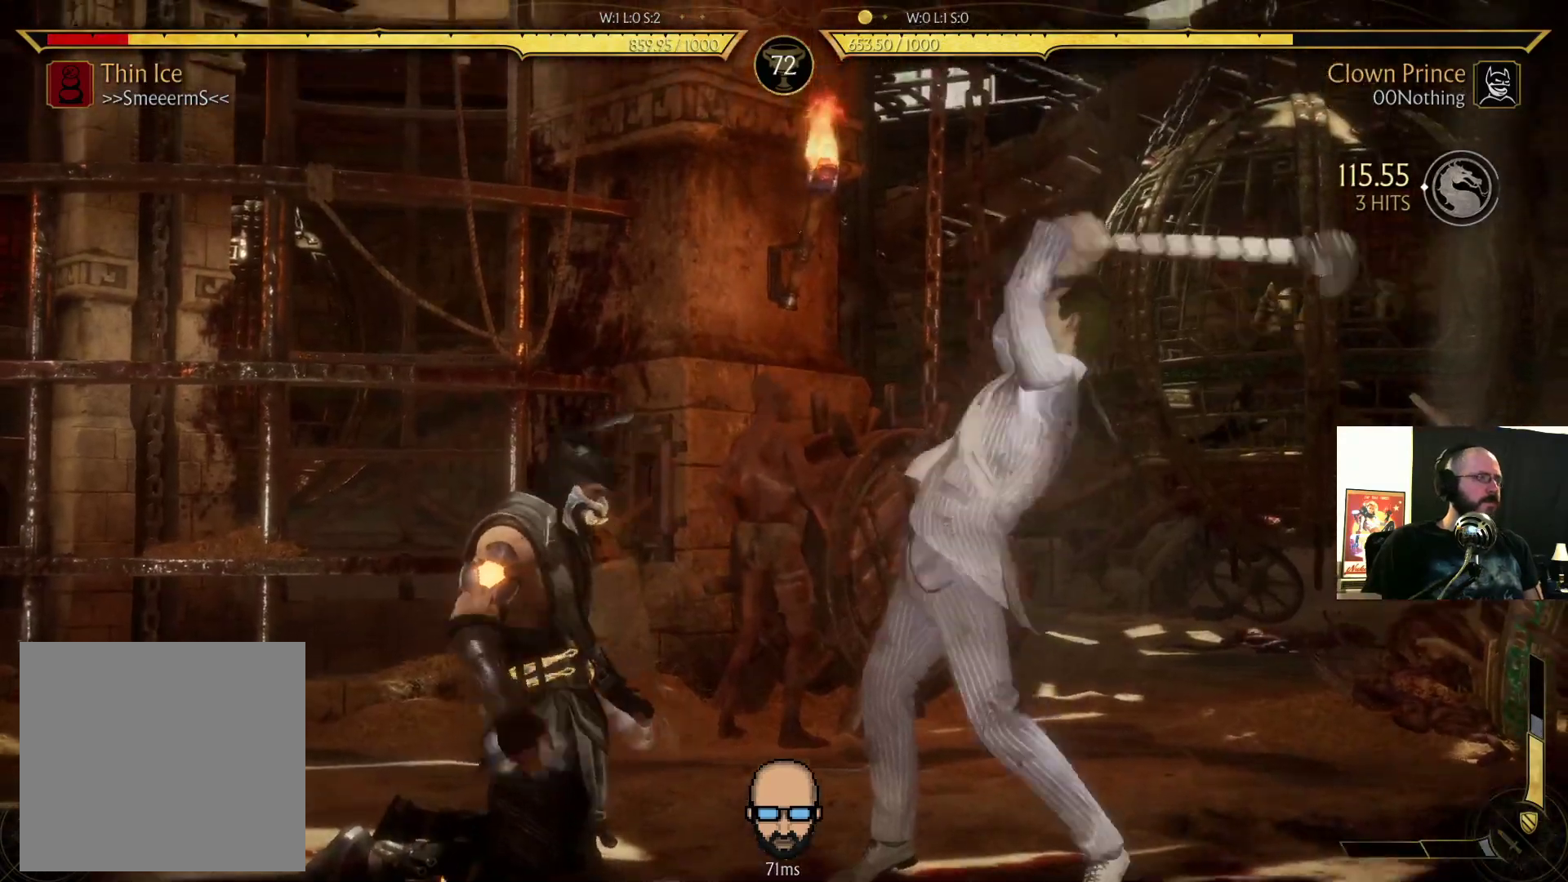
{"buttons": ["R2", "DPAD_DOWN", "DPAD_RIGHT"], "events": [[367, "DPAD_DOWN", "up"], [467, "DPAD_DOWN", "down"]]}
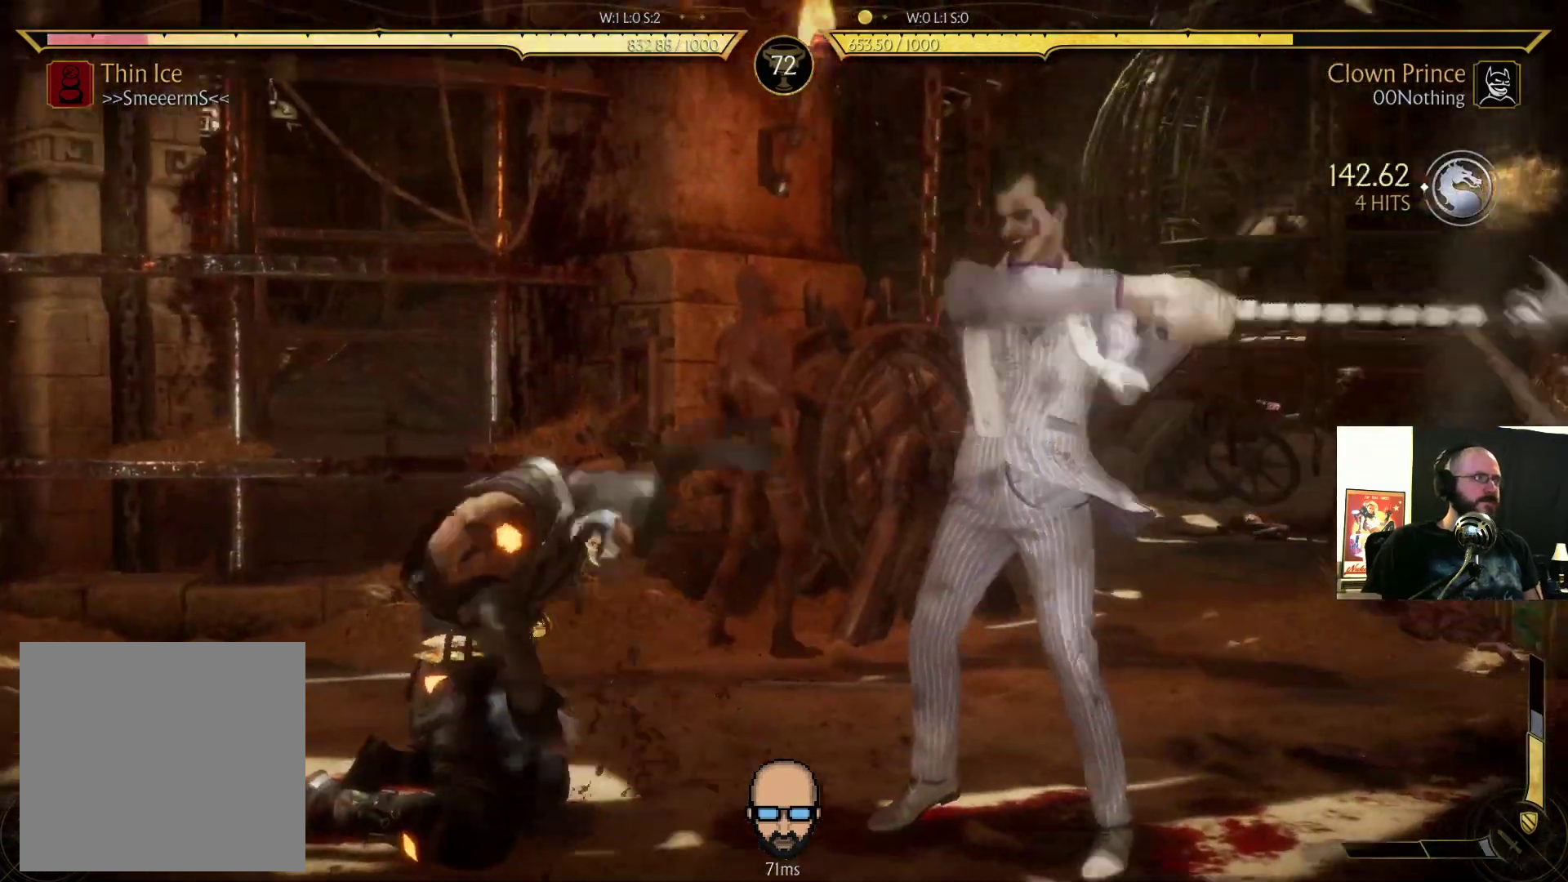
{"buttons": ["R2", "DPAD_DOWN", "DPAD_RIGHT"]}
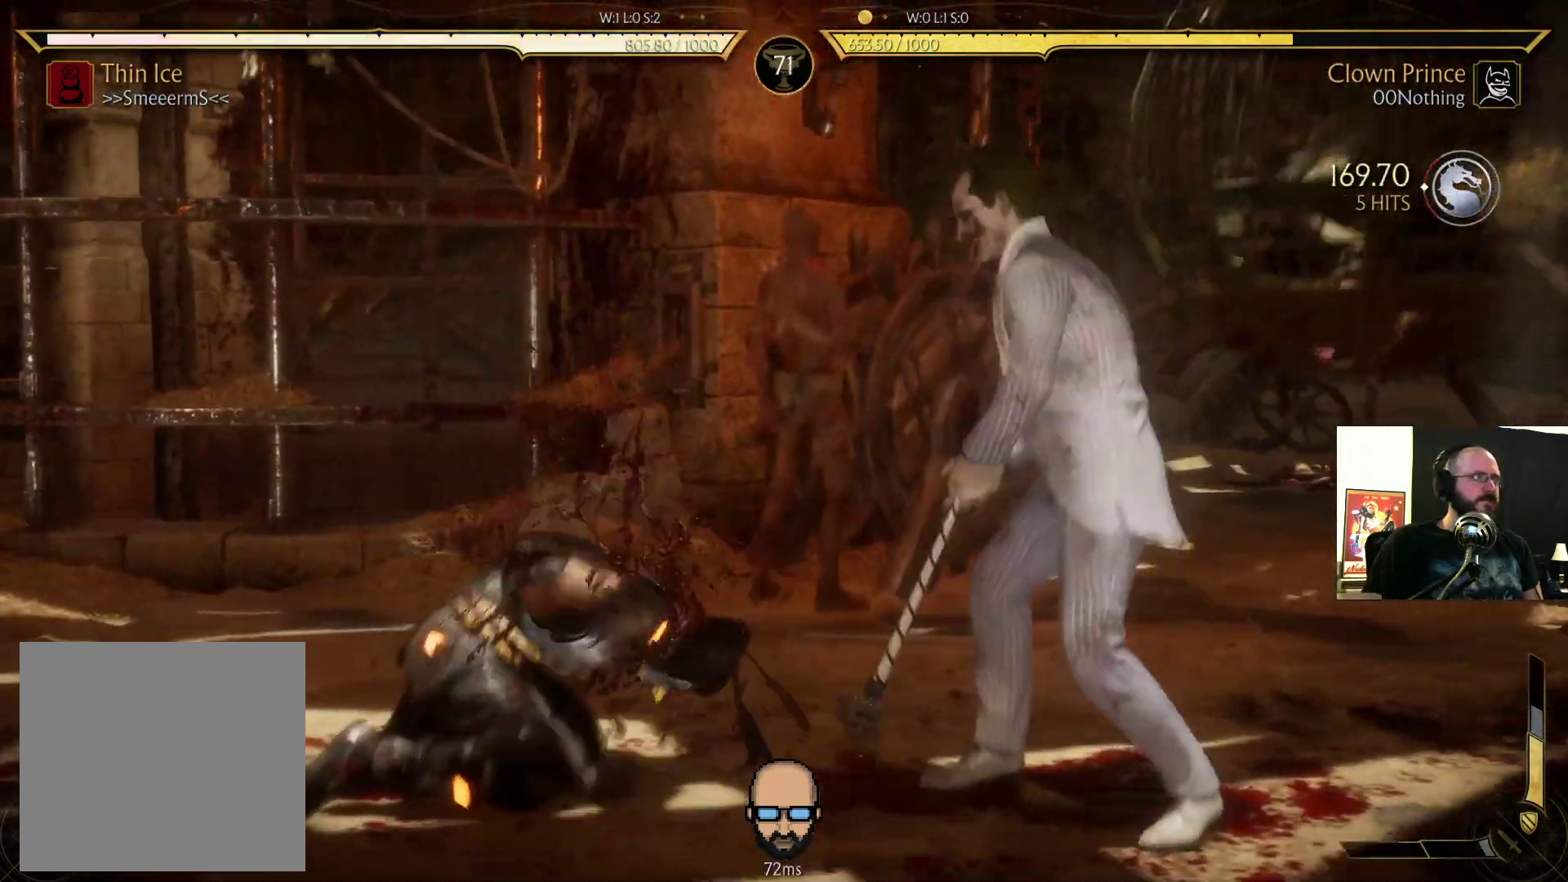
{"buttons": ["R2", "DPAD_DOWN", "DPAD_RIGHT"]}
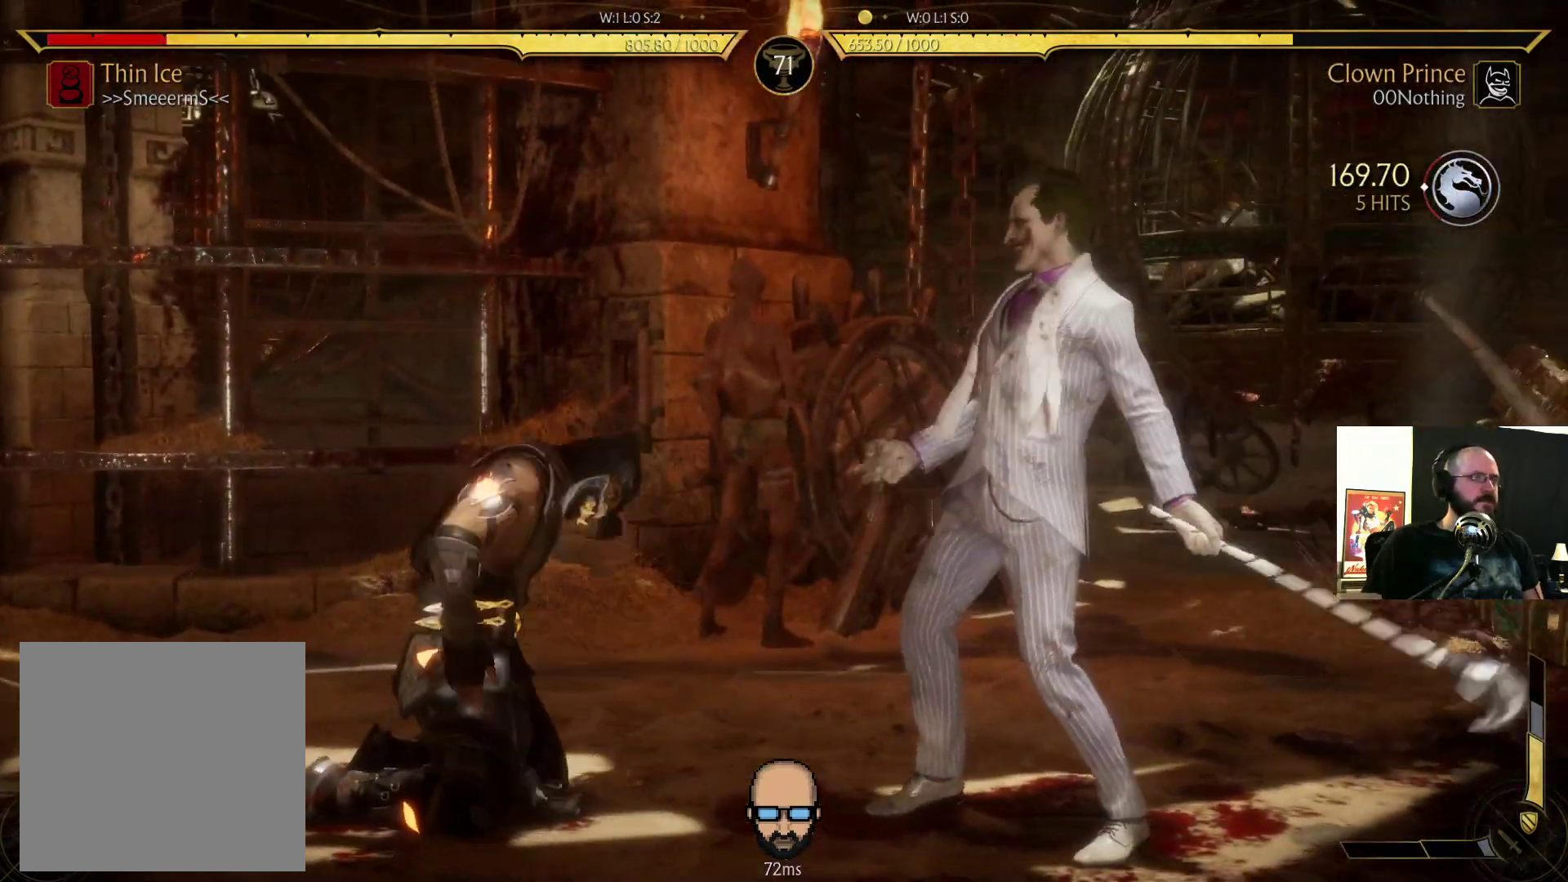
{"buttons": ["R2", "DPAD_DOWN", "DPAD_RIGHT"], "events": []}
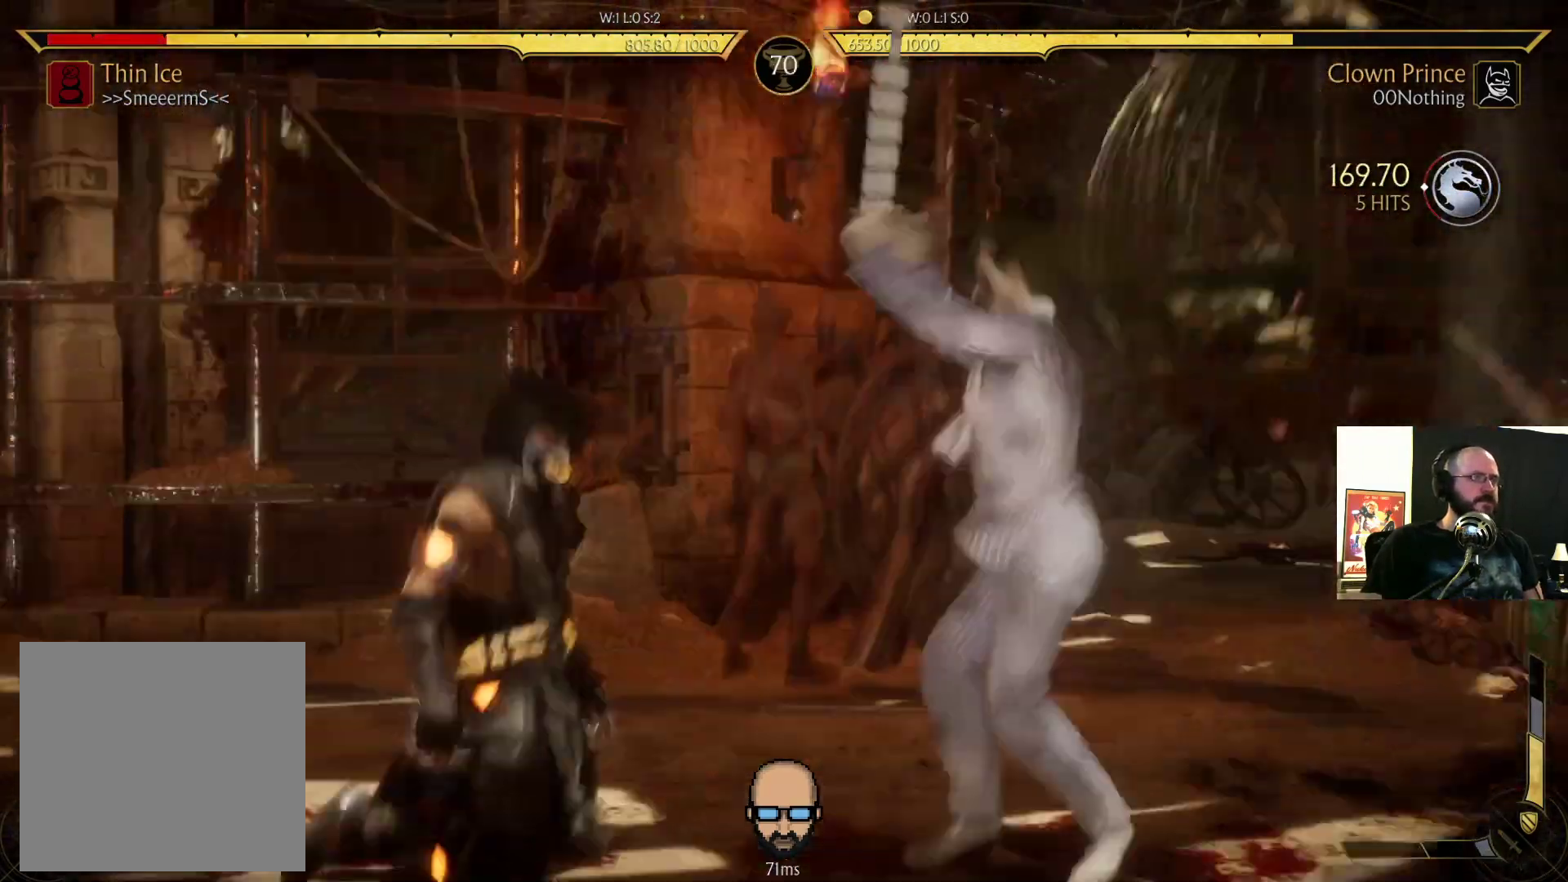
{"buttons": ["R2", "DPAD_DOWN", "DPAD_RIGHT"], "events": []}
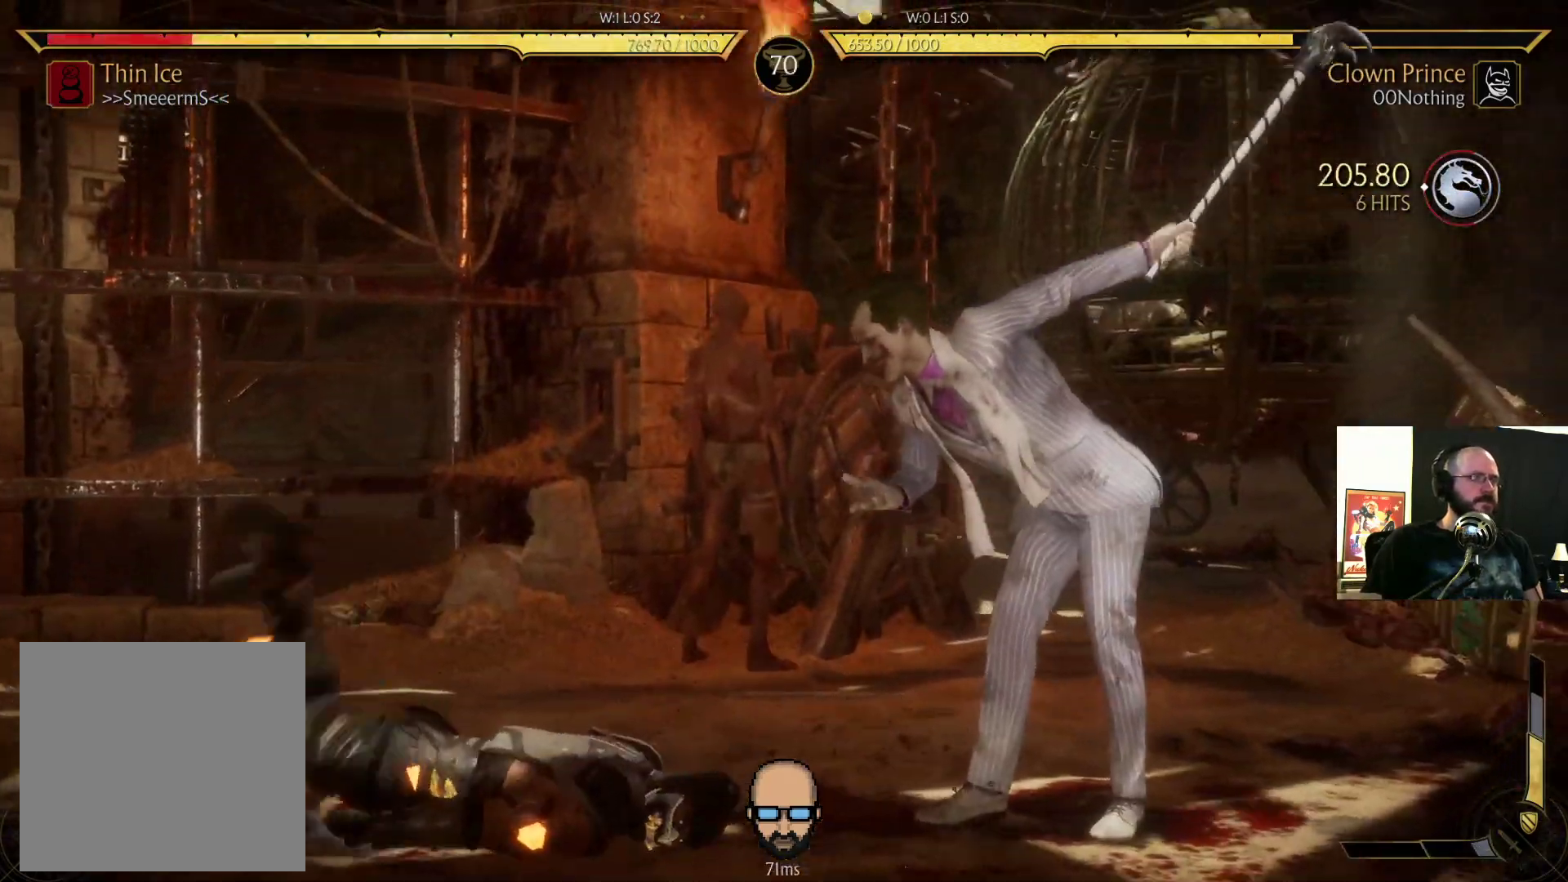
{"buttons": [], "events": [[133, "DPAD_DOWN", "up"], [133, "DPAD_RIGHT", "up"], [233, "R2", "up"]]}
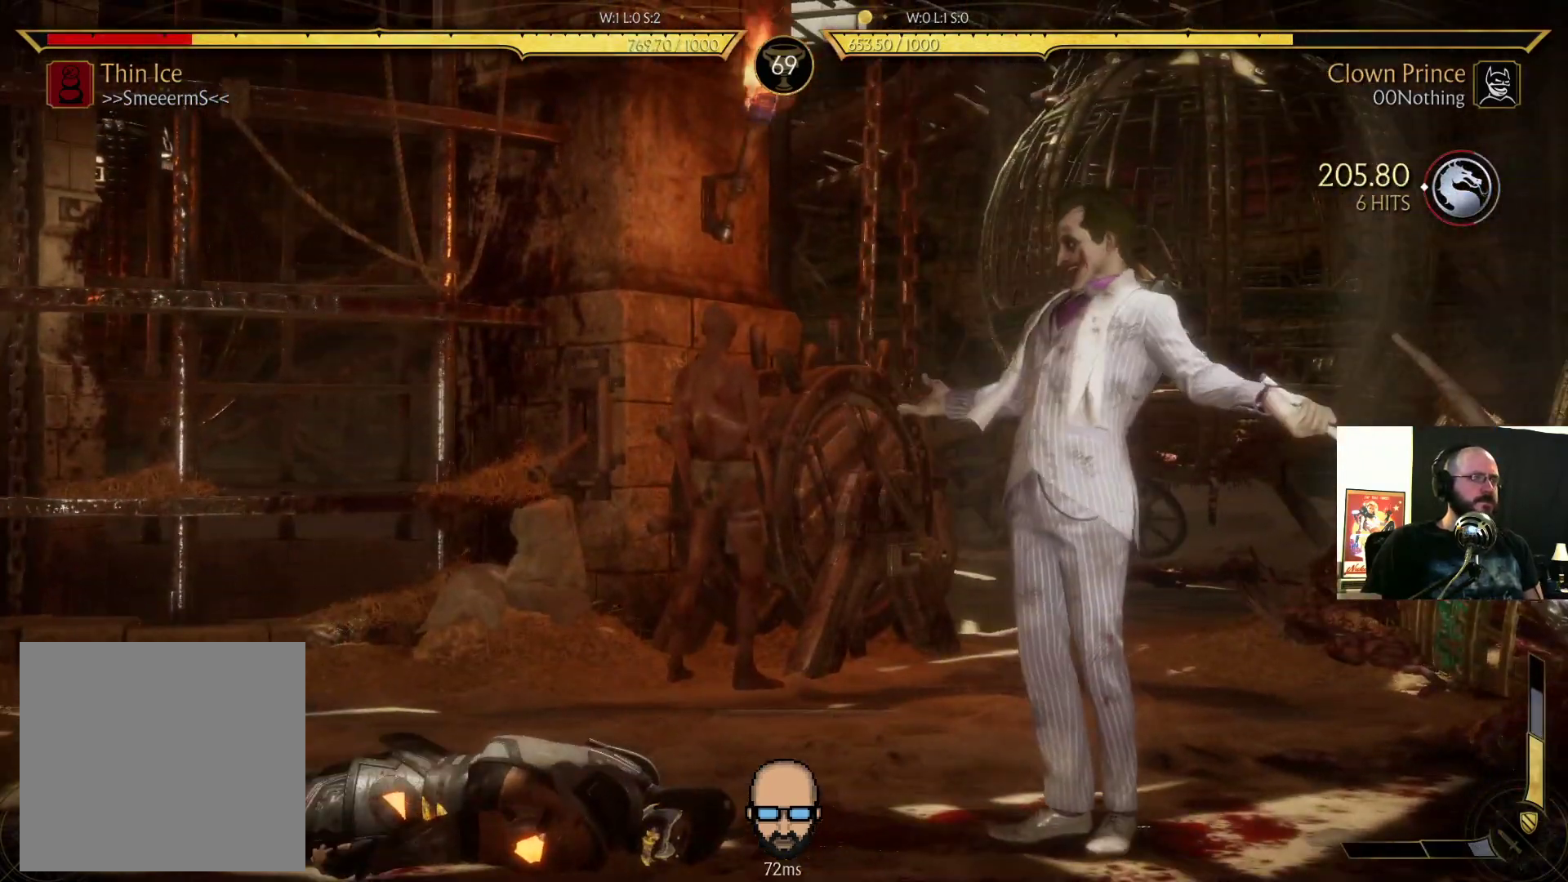
{"buttons": [], "events": []}
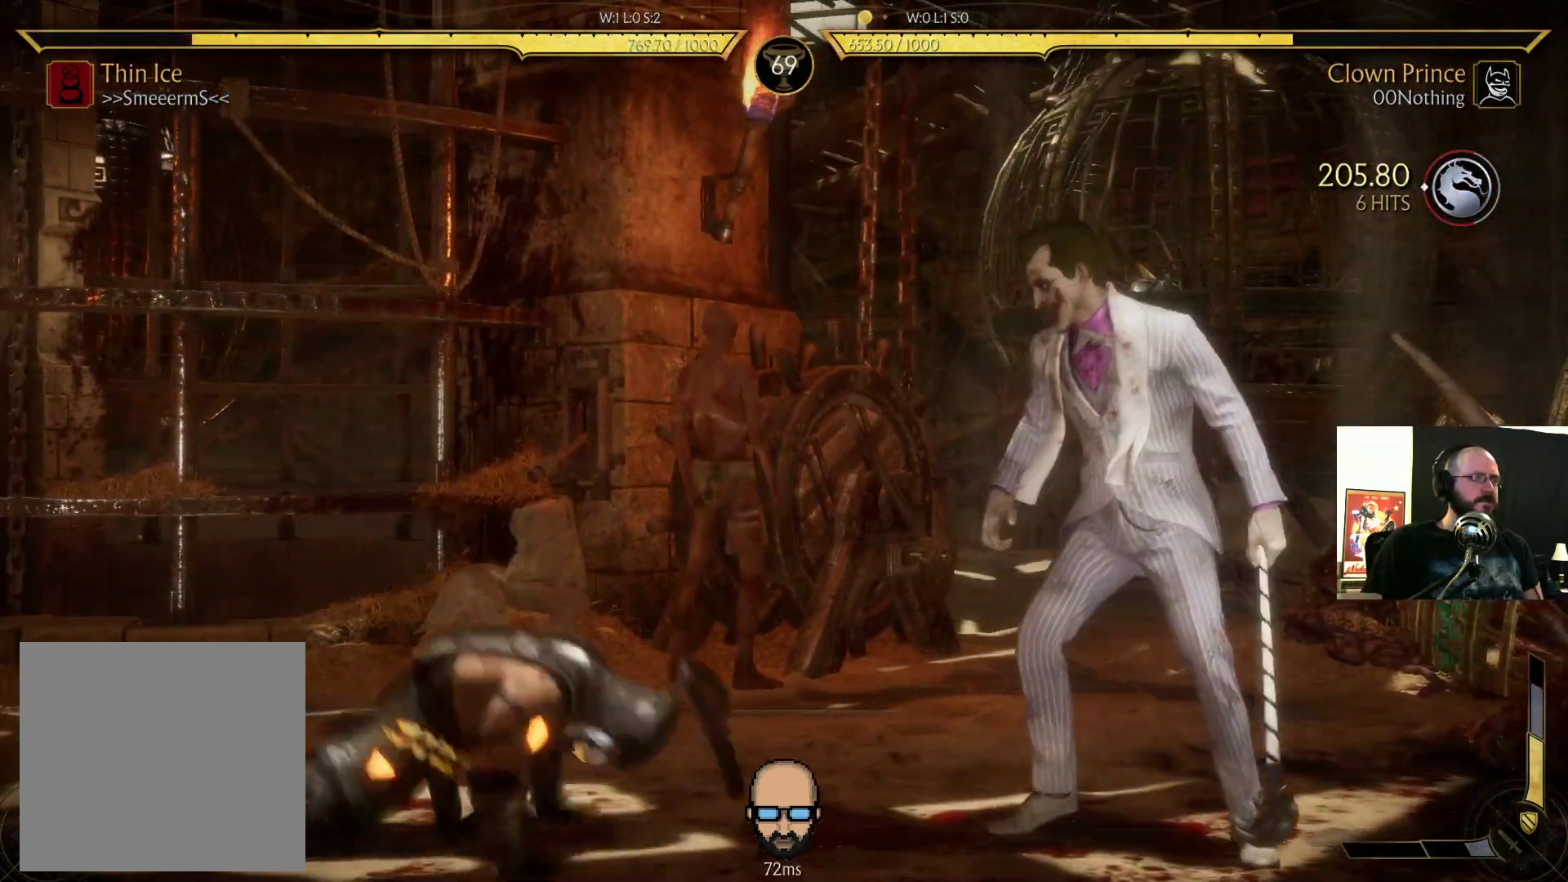
{"buttons": ["DPAD_RIGHT"], "events": [[133, "DPAD_RIGHT", "down"], [200, "TRIANGLE", "down"], [267, "TRIANGLE", "up"], [367, "SQUARE", "down"], [433, "SQUARE", "up"]]}
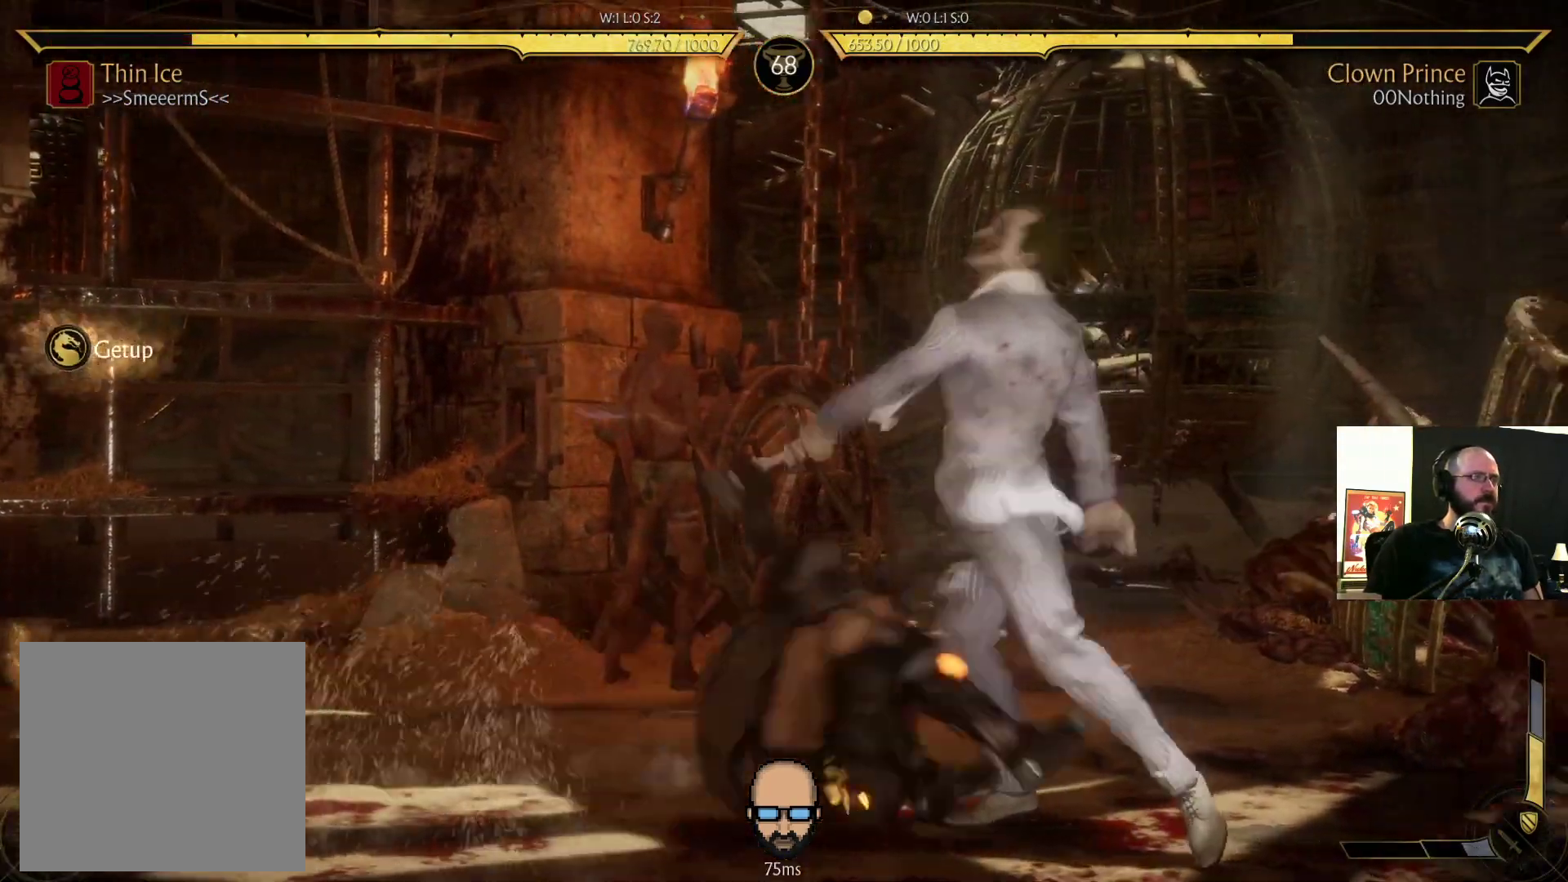
{"buttons": ["DPAD_RIGHT"], "events": [[33, "CROSS", "down"], [133, "CROSS", "up"], [200, "CROSS", "down"], [267, "CROSS", "up"], [300, "CROSS", "down"], [400, "CROSS", "up"]]}
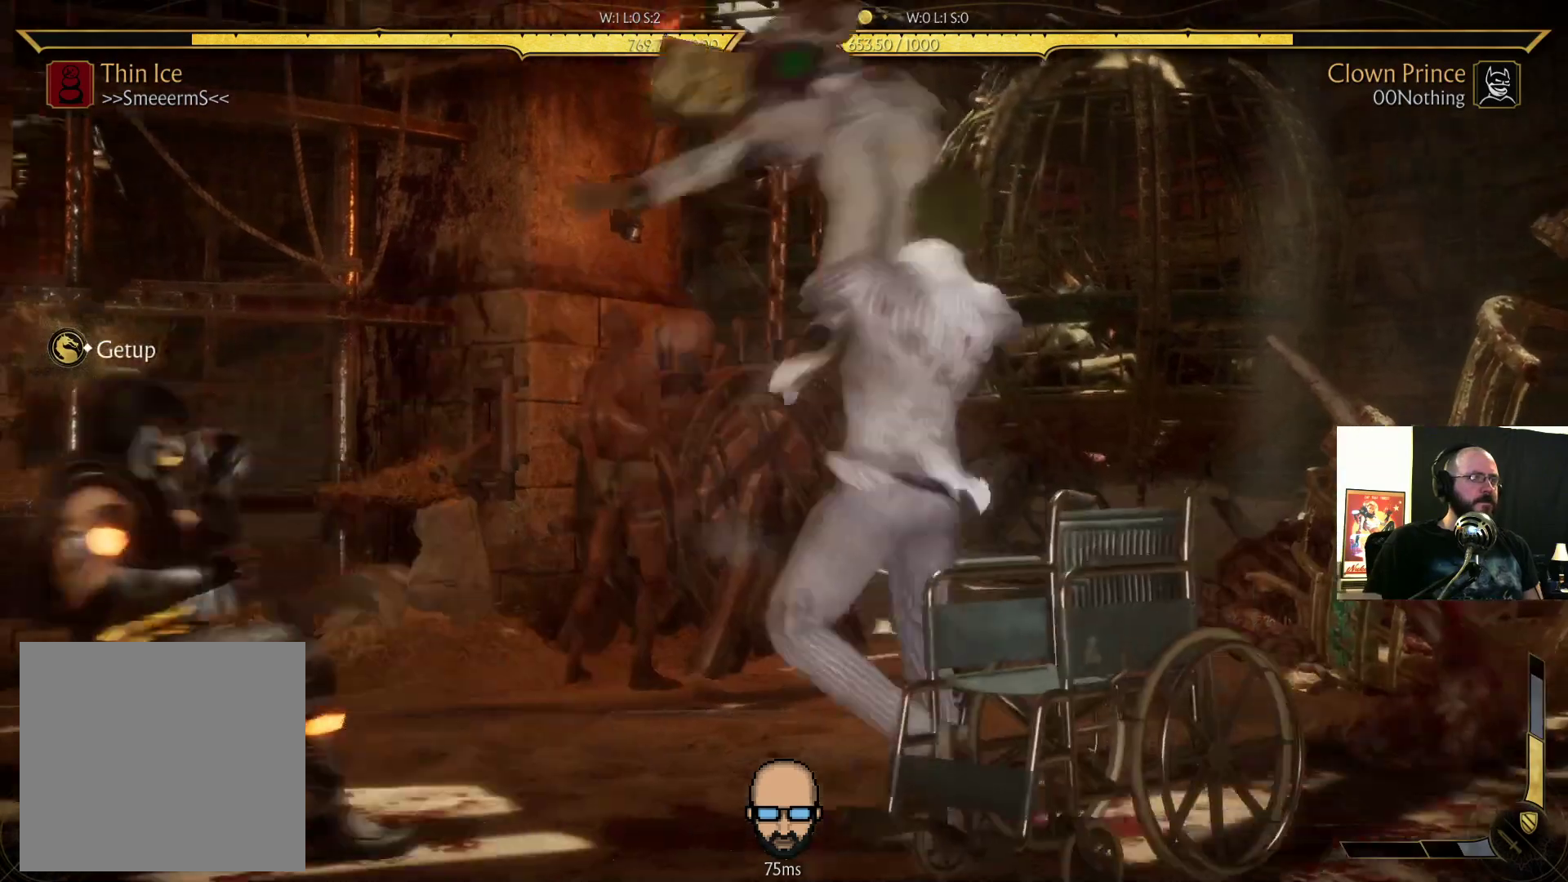
{"buttons": ["R2", "DPAD_DOWN", "DPAD_RIGHT"], "events": [[33, "DPAD_RIGHT", "up"], [100, "R2", "down"], [167, "DPAD_RIGHT", "down"], [200, "DPAD_DOWN", "down"]]}
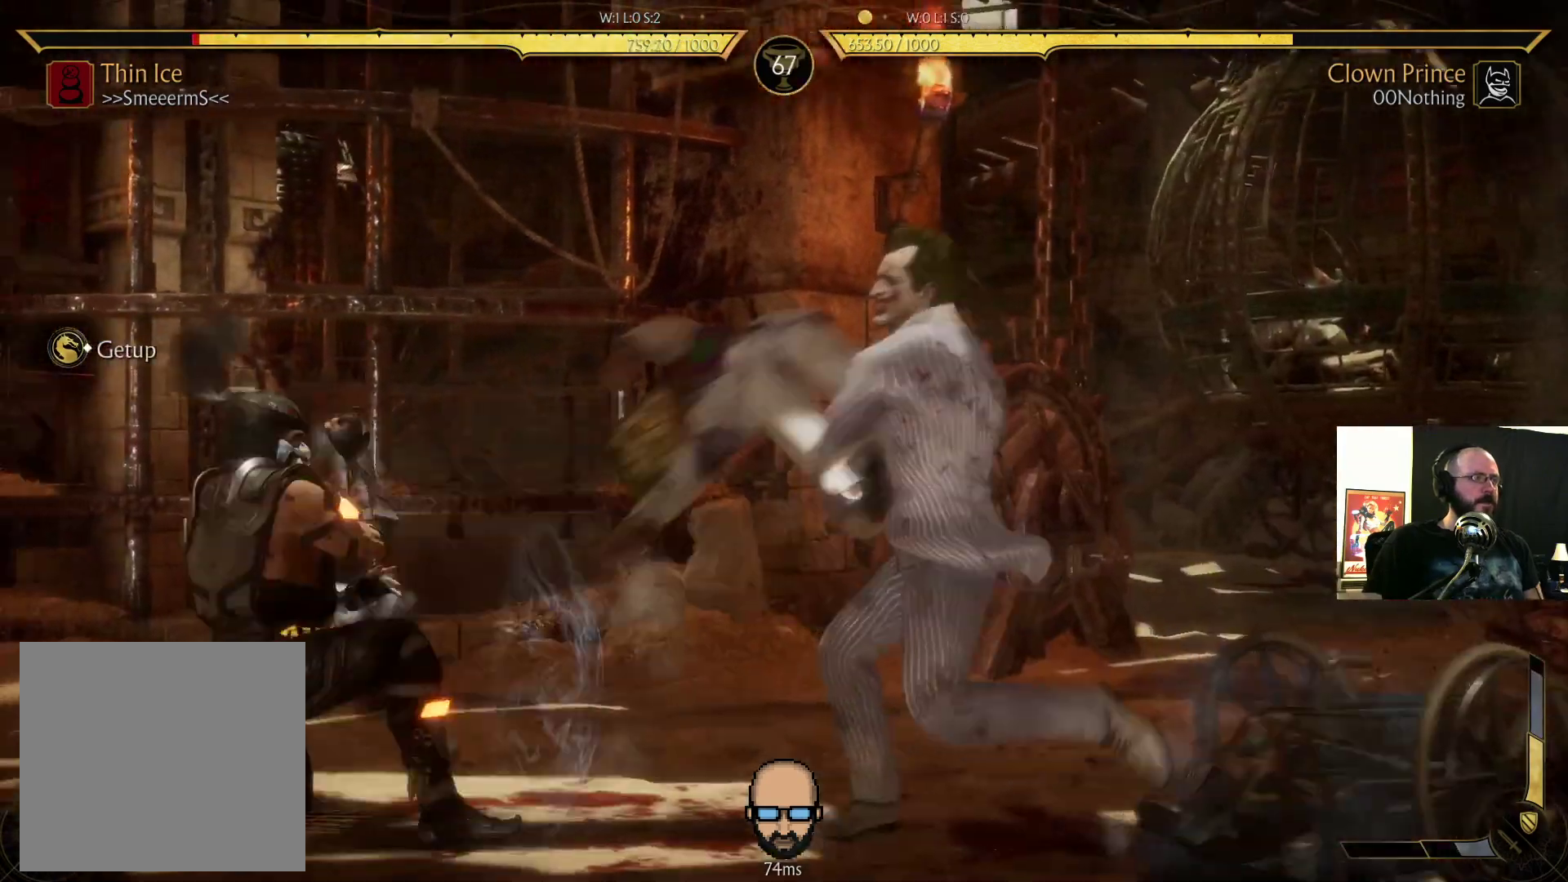
{"buttons": ["R2", "DPAD_DOWN", "DPAD_RIGHT"], "events": []}
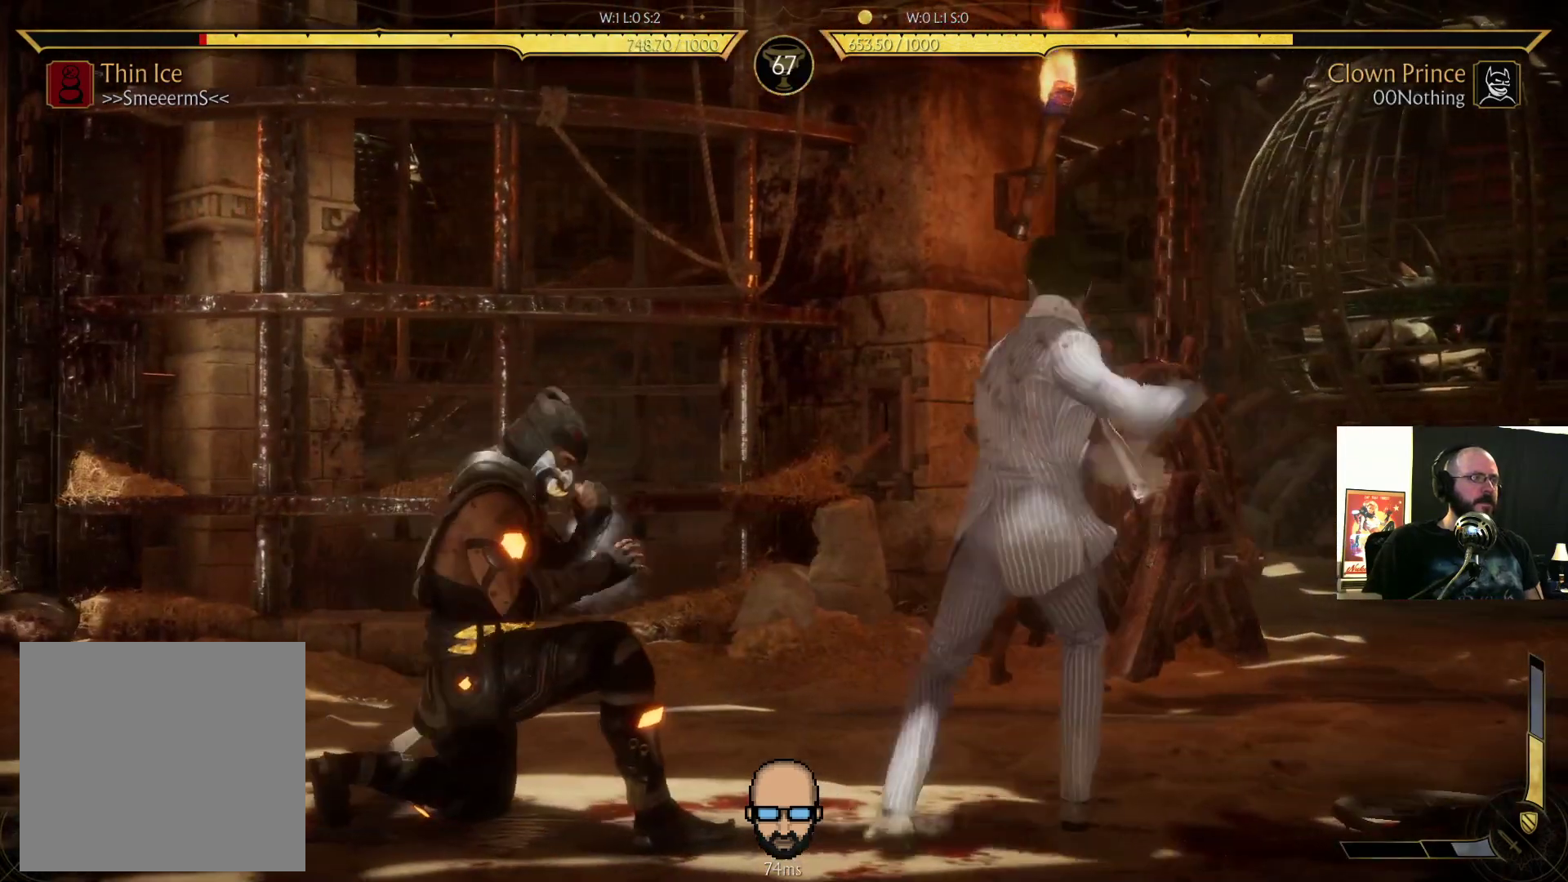
{"buttons": ["SQUARE", "DPAD_DOWN", "DPAD_RIGHT"], "events": [[500, "R2", "up"], [500, "SQUARE", "down"]]}
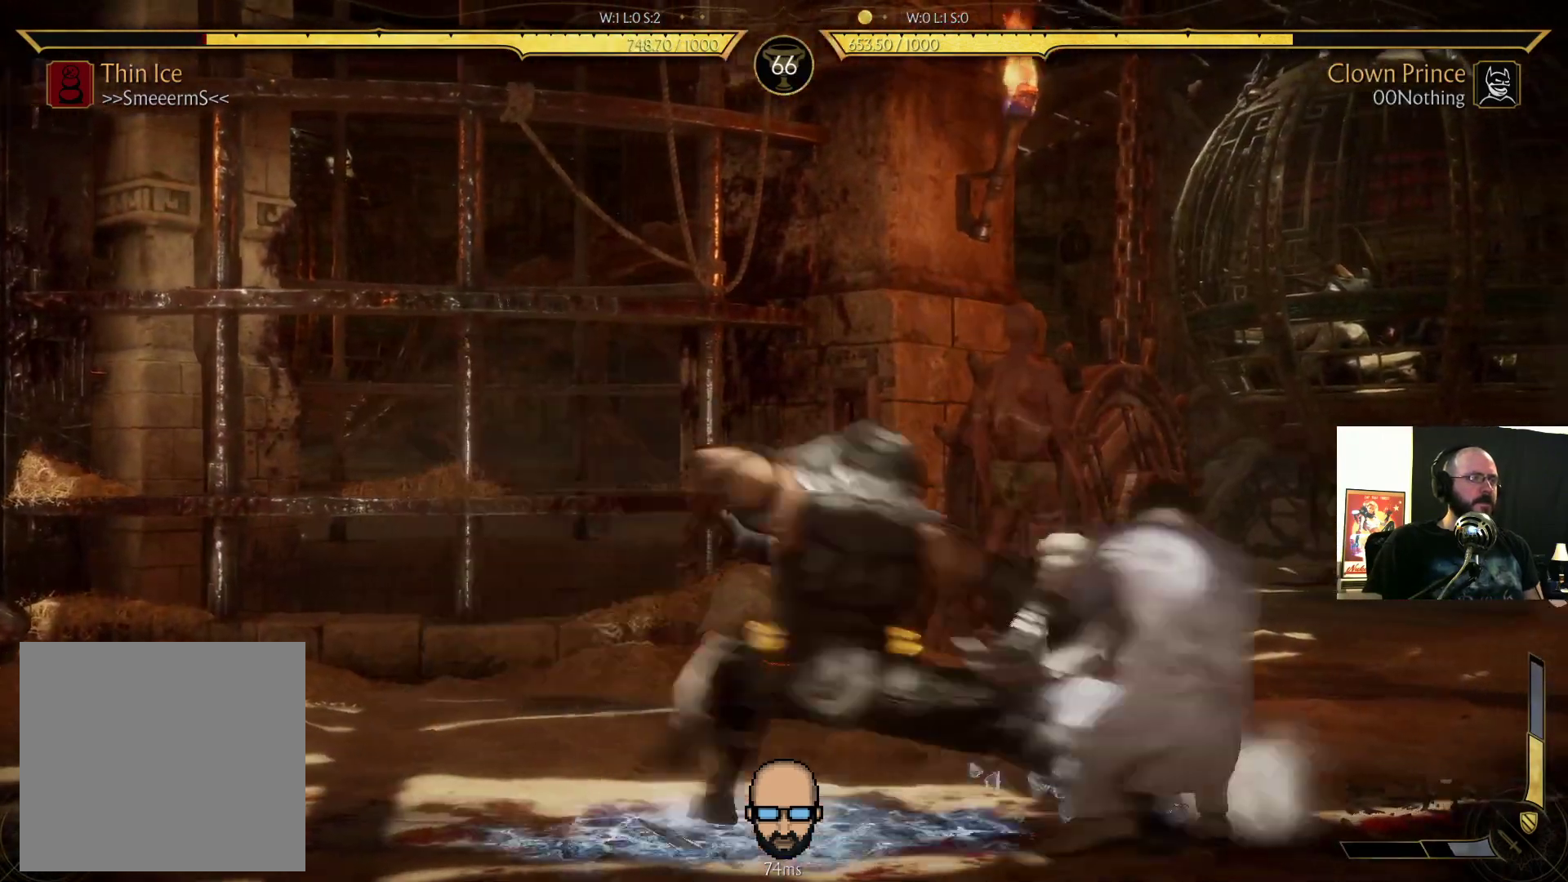
{"buttons": ["SQUARE", "DPAD_DOWN", "DPAD_RIGHT"], "events": [[100, "SQUARE", "up"], [133, "SQUARE", "down"], [267, "SQUARE", "up"], [367, "SQUARE", "down"], [400, "SQUARE", "up"], [467, "SQUARE", "down"]]}
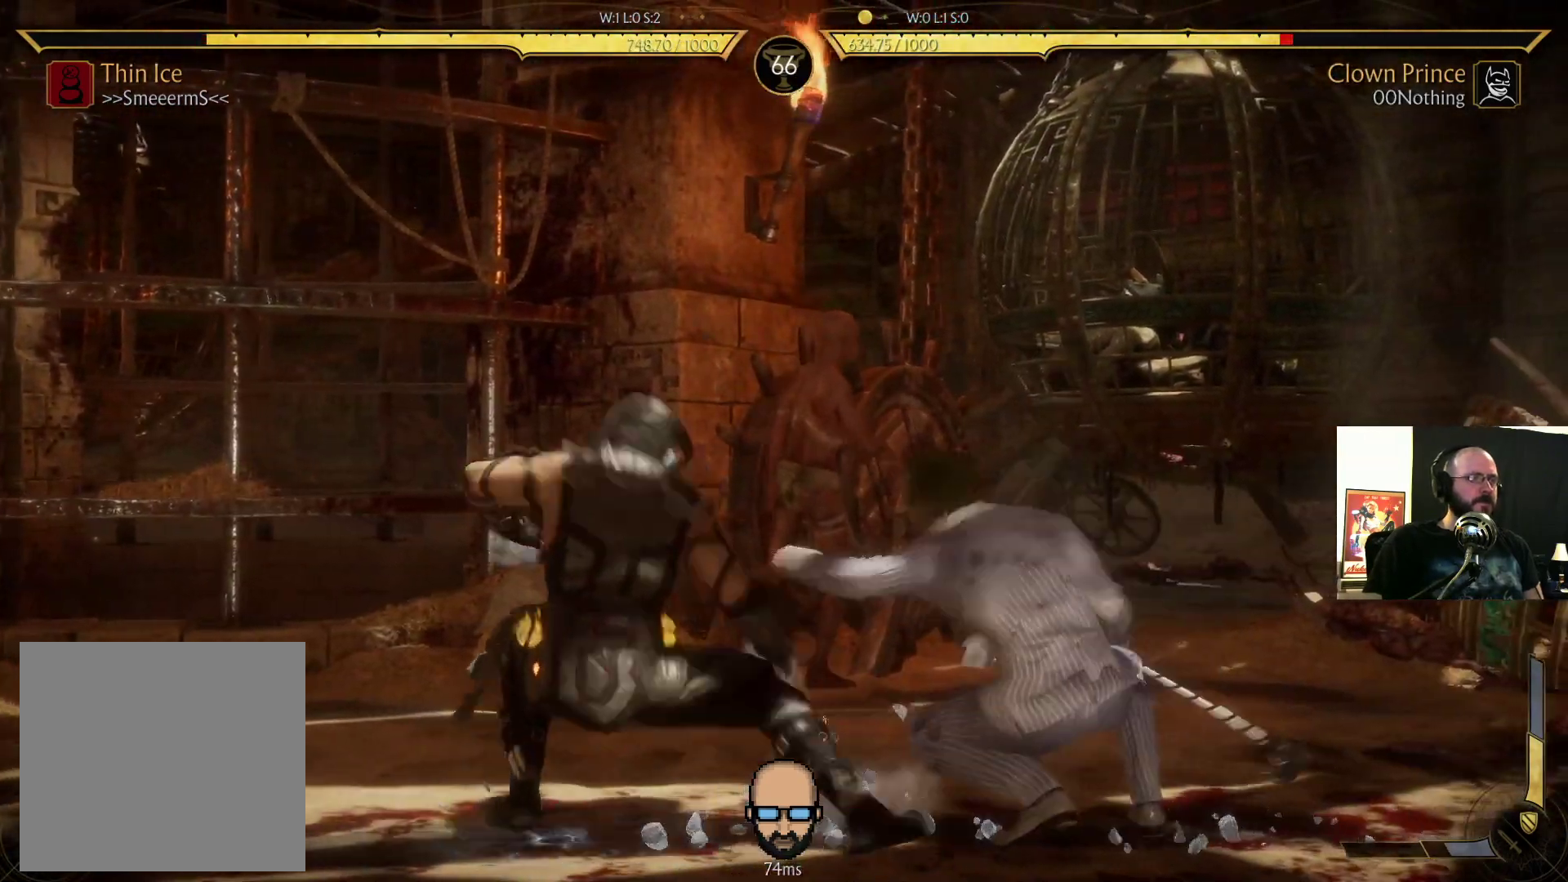
{"buttons": ["DPAD_RIGHT"], "events": [[67, "SQUARE", "up"], [200, "DPAD_DOWN", "up"]]}
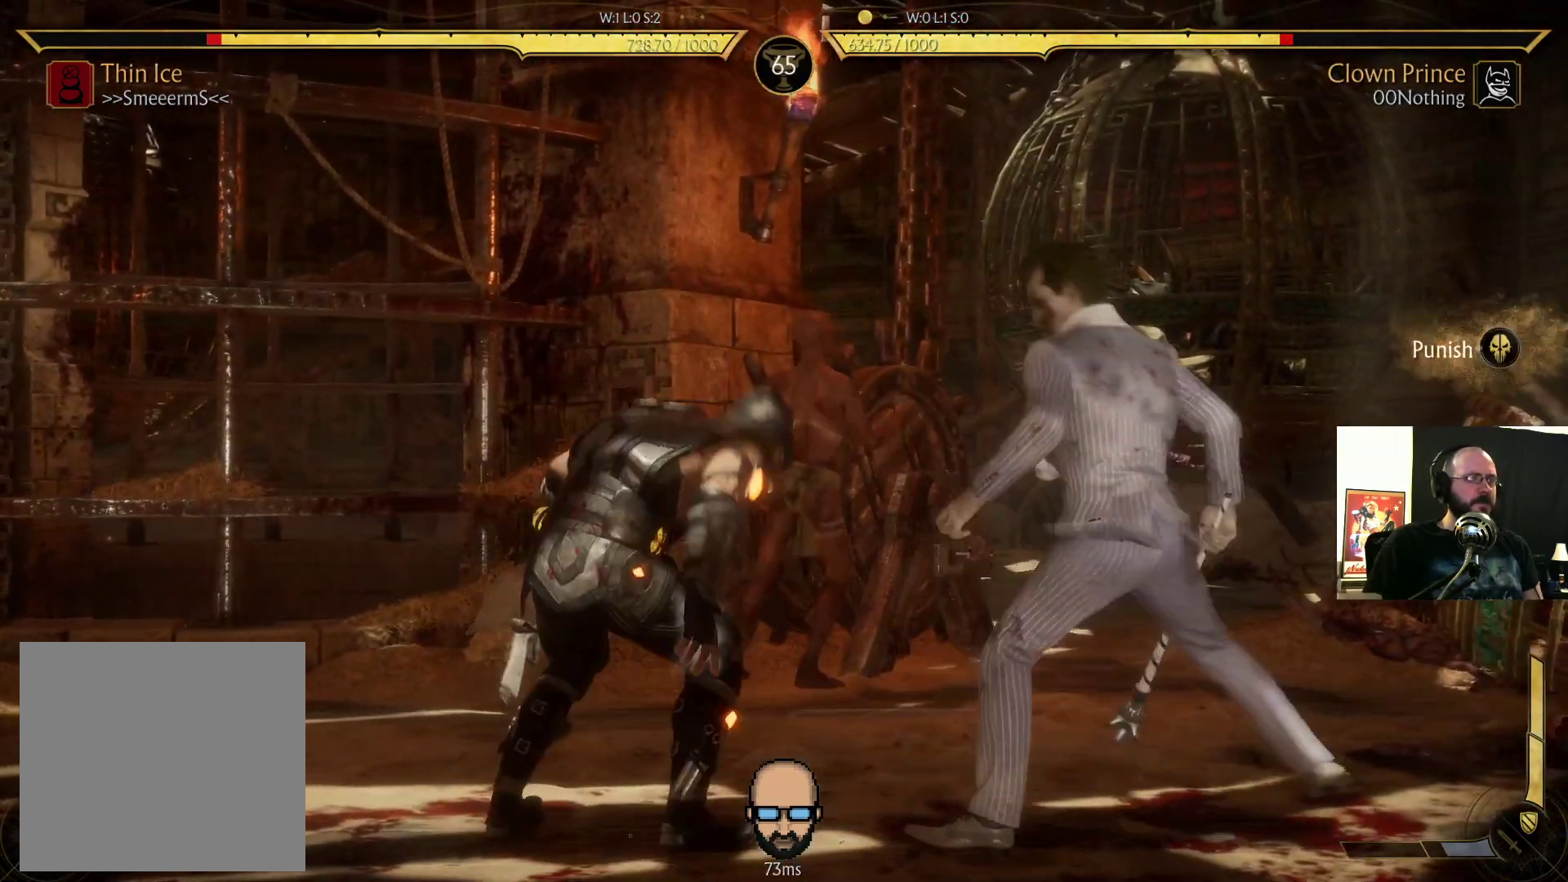
{"buttons": [], "events": [[67, "DPAD_RIGHT", "up"], [133, "DPAD_LEFT", "down"], [200, "SQUARE", "down"], [267, "SQUARE", "up"], [333, "DPAD_LEFT", "up"], [367, "CIRCLE", "down"], [400, "DPAD_RIGHT", "down"], [433, "CIRCLE", "up"], [433, "DPAD_RIGHT", "up"]]}
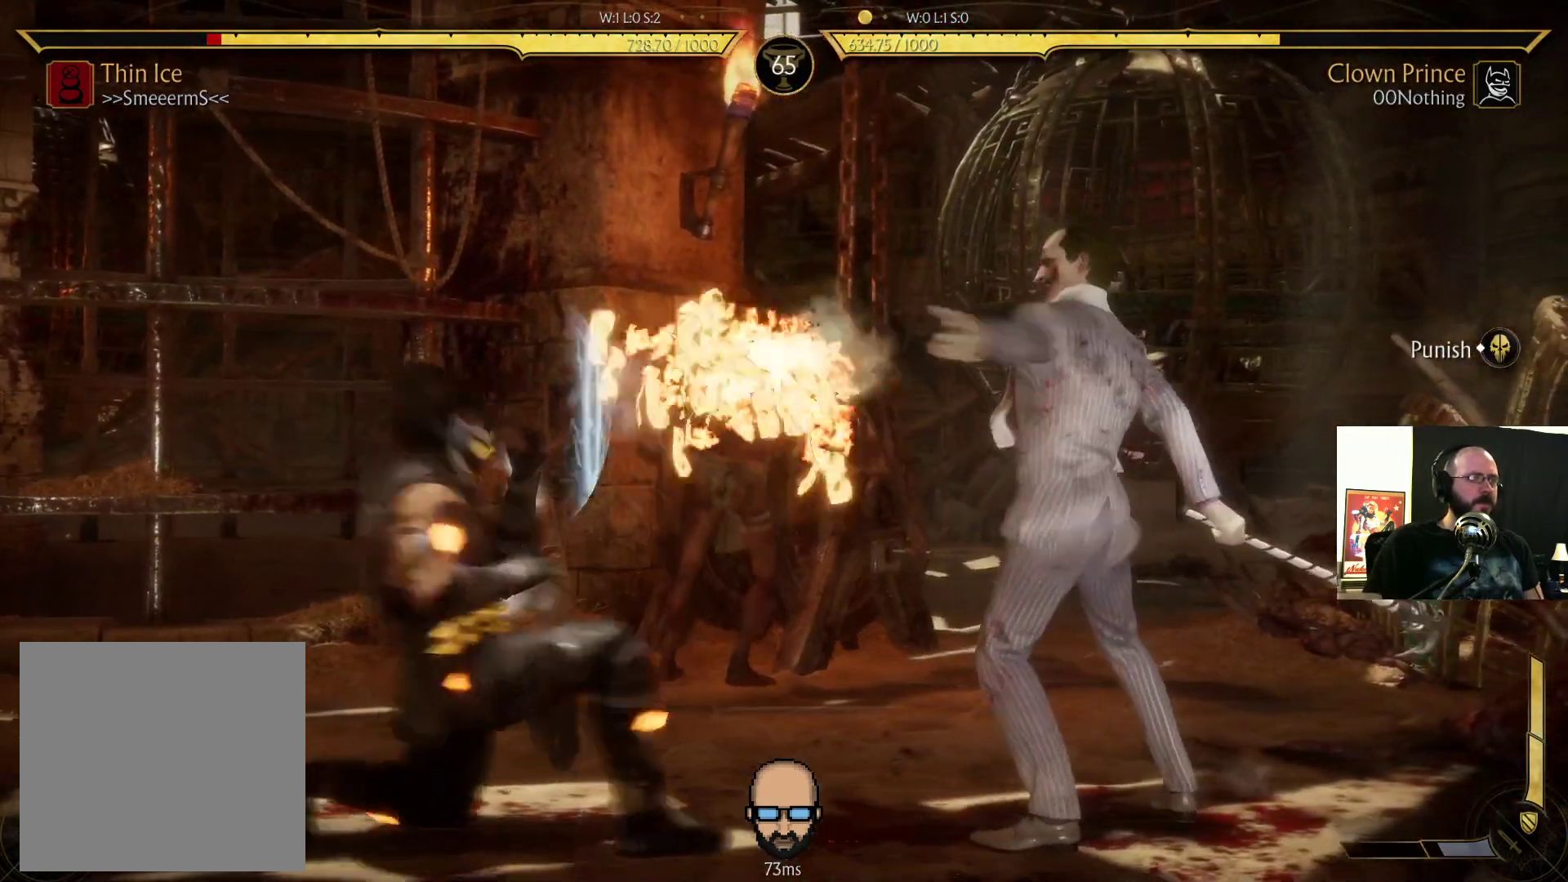
{"buttons": ["TRIANGLE"], "events": [[33, "DPAD_LEFT", "down"], [33, "TRIANGLE", "down"], [100, "TRIANGLE", "up"], [133, "DPAD_LEFT", "up"], [233, "TRIANGLE", "down"], [300, "TRIANGLE", "up"], [367, "TRIANGLE", "down"]]}
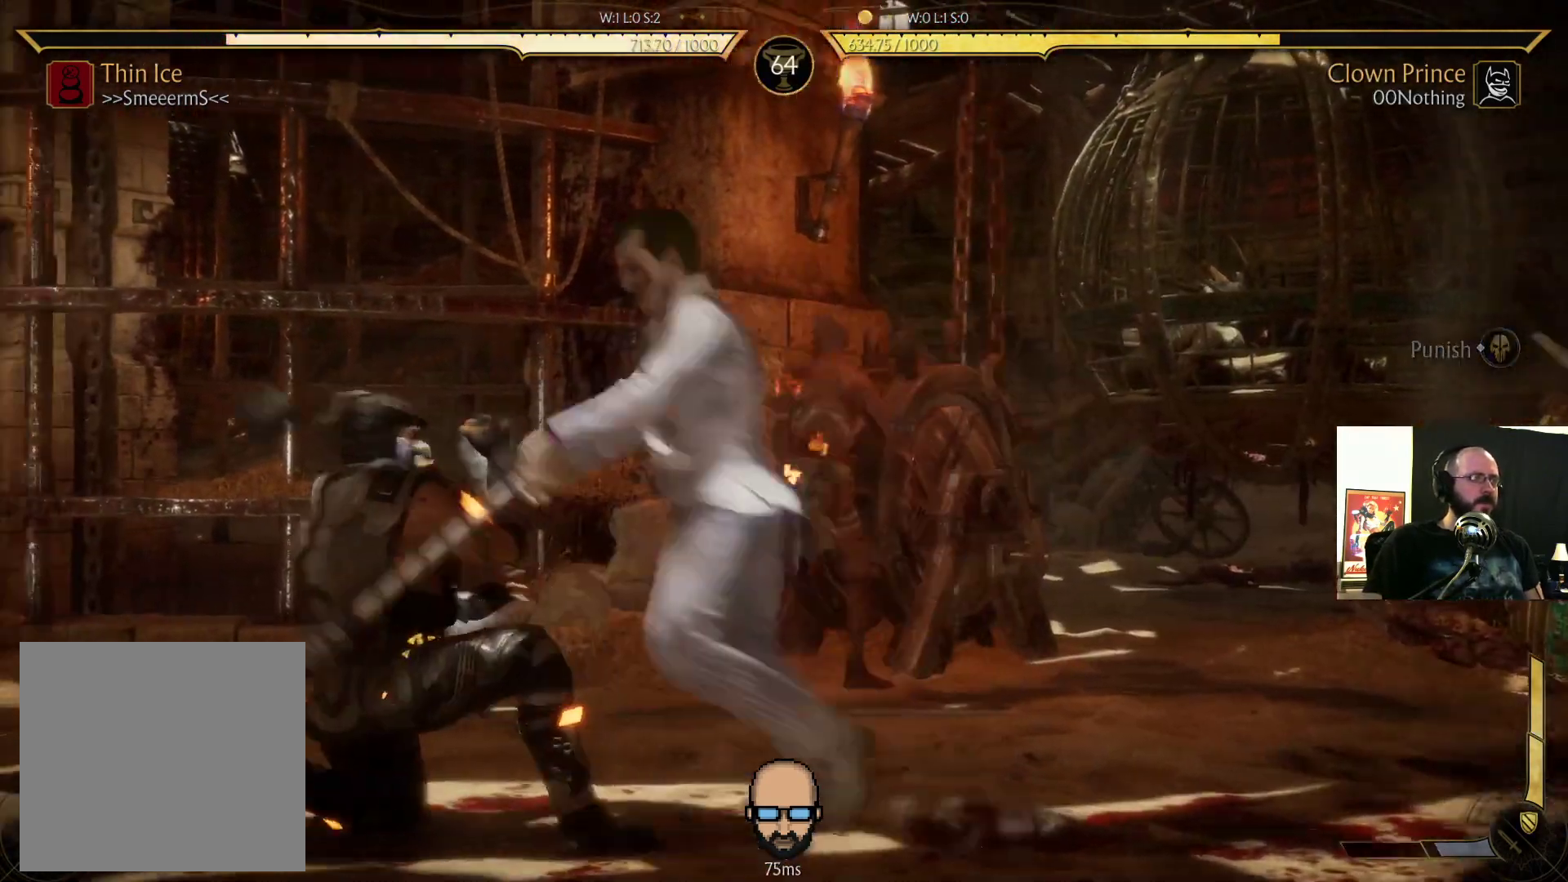
{"buttons": ["R1"], "events": [[33, "TRIANGLE", "up"], [67, "TRIANGLE", "down"], [267, "L2", "down"], [267, "TRIANGLE", "up"], [367, "L2", "up"], [433, "R1", "down"]]}
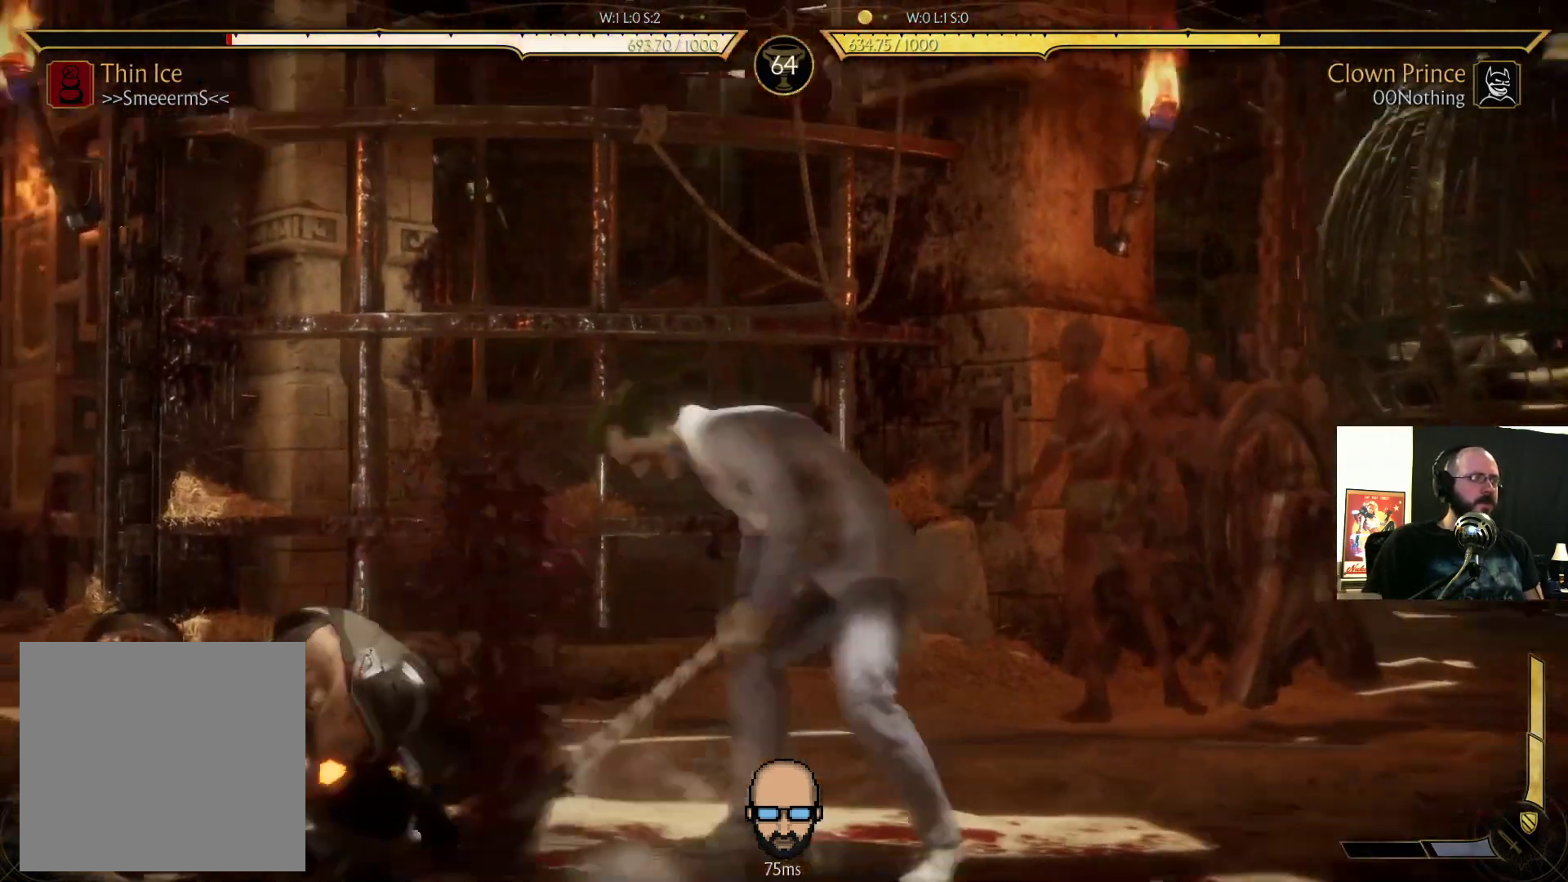
{"buttons": [], "events": [[33, "R1", "up"], [133, "R1", "down"], [233, "R1", "up"], [333, "R1", "down"], [367, "R1", "up"]]}
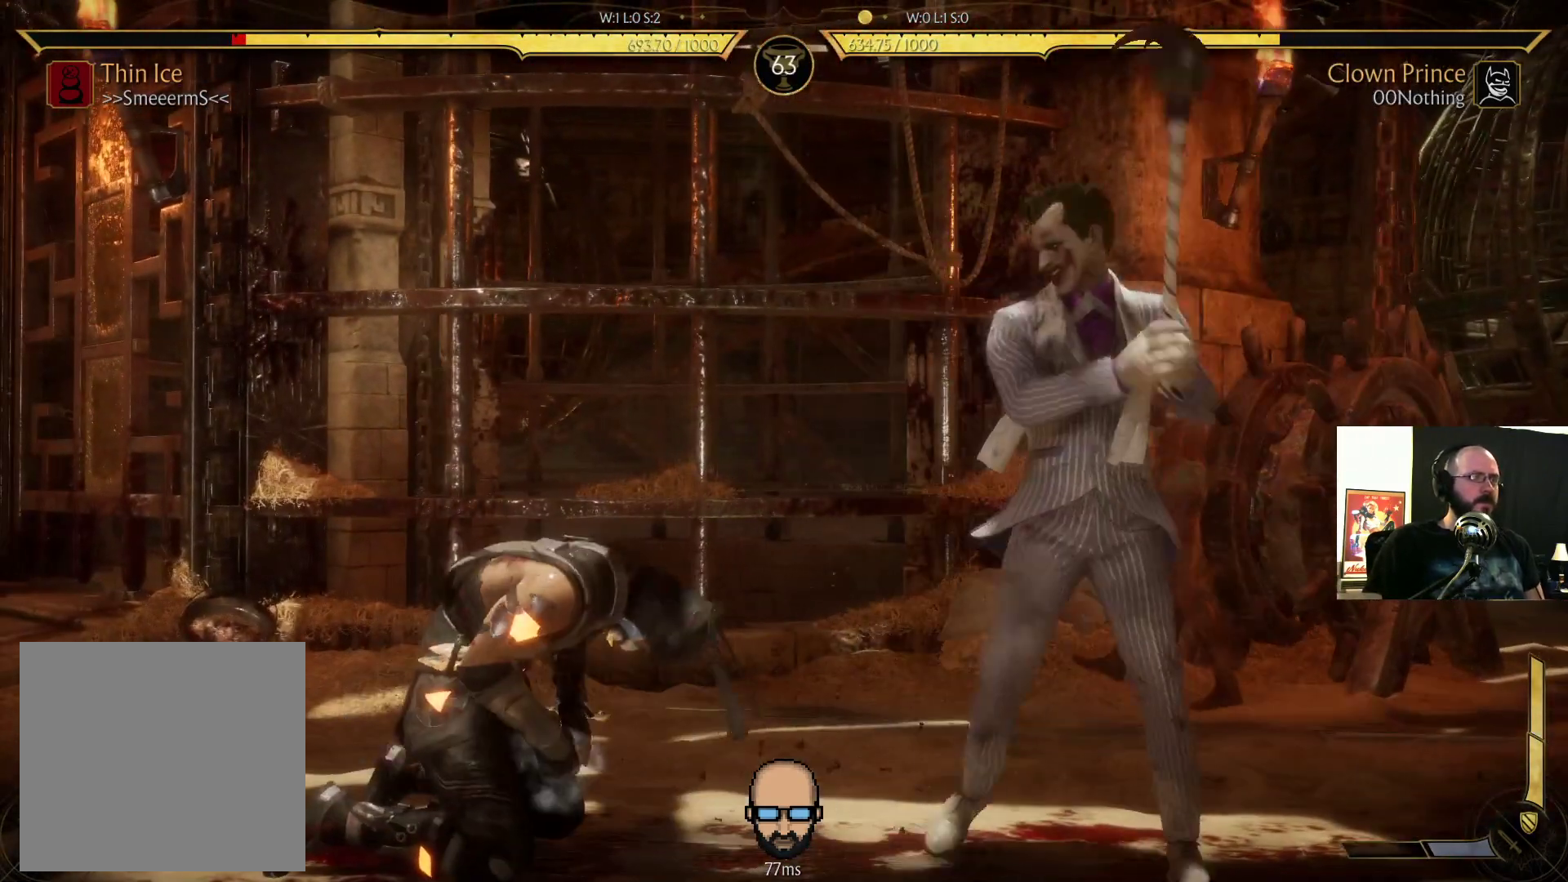
{"buttons": ["R2", "DPAD_DOWN", "DPAD_RIGHT"], "events": [[33, "DPAD_RIGHT", "down"], [67, "DPAD_DOWN", "down"], [100, "R2", "down"]]}
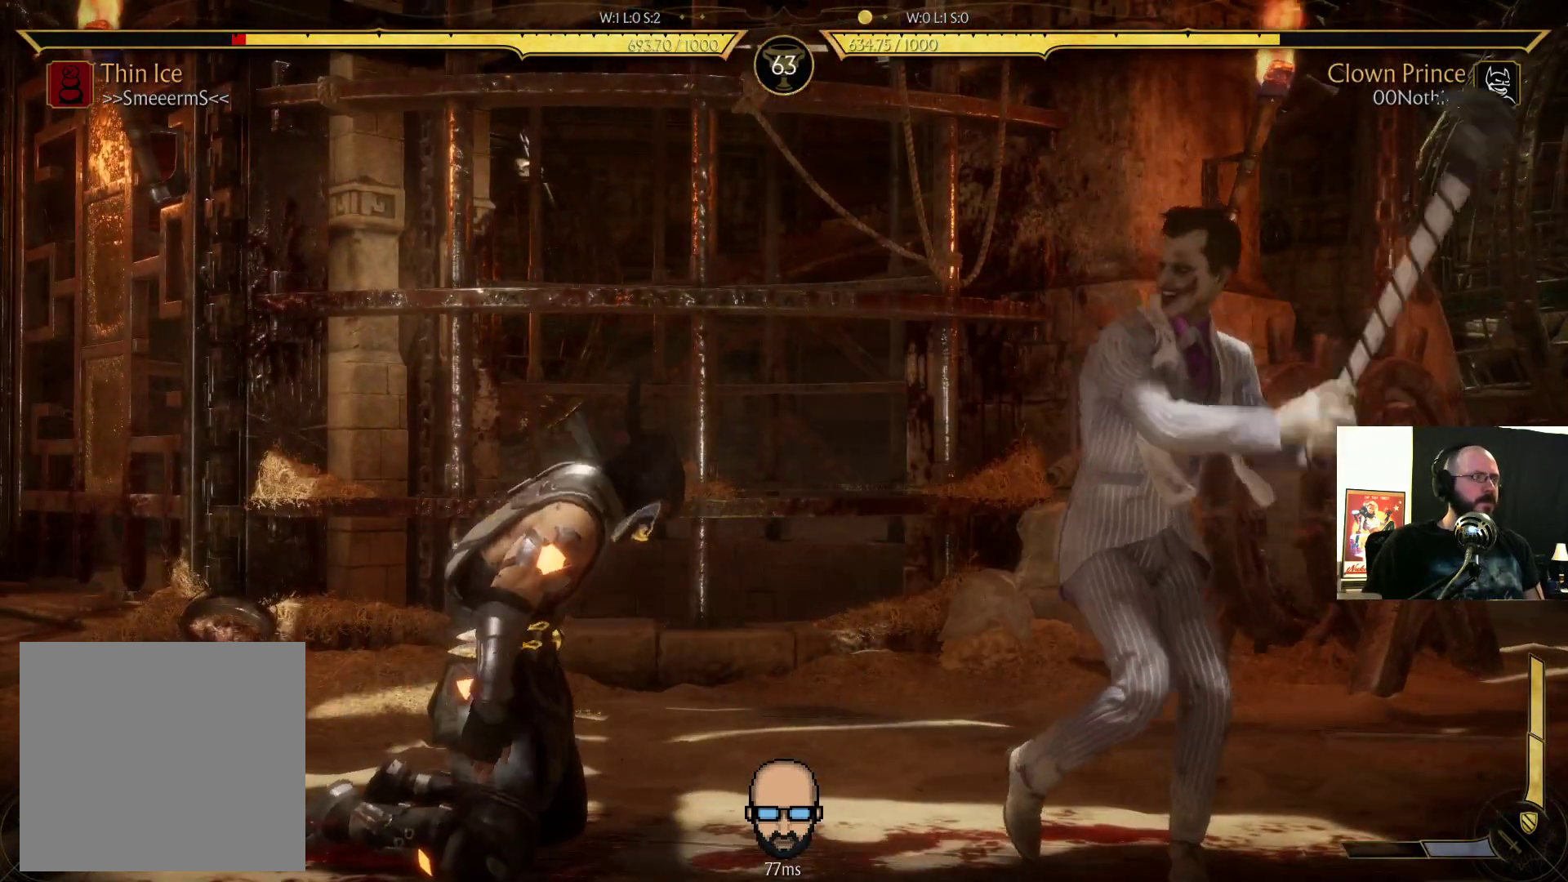
{"buttons": ["R2", "DPAD_DOWN", "DPAD_RIGHT"], "events": []}
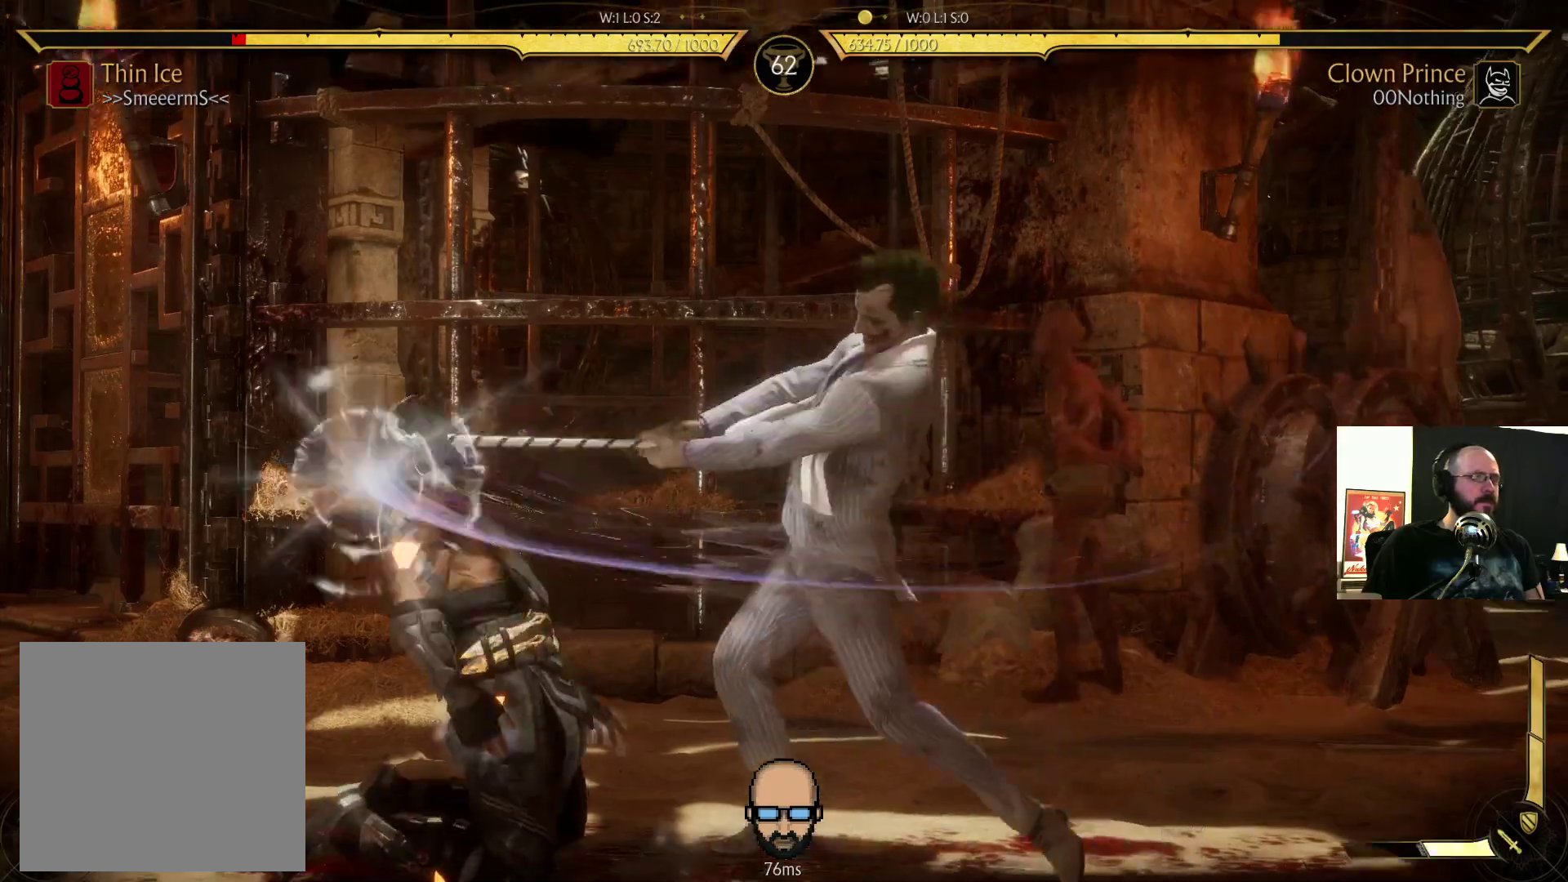
{"buttons": ["R2", "DPAD_RIGHT"], "events": [[433, "DPAD_DOWN", "up"]]}
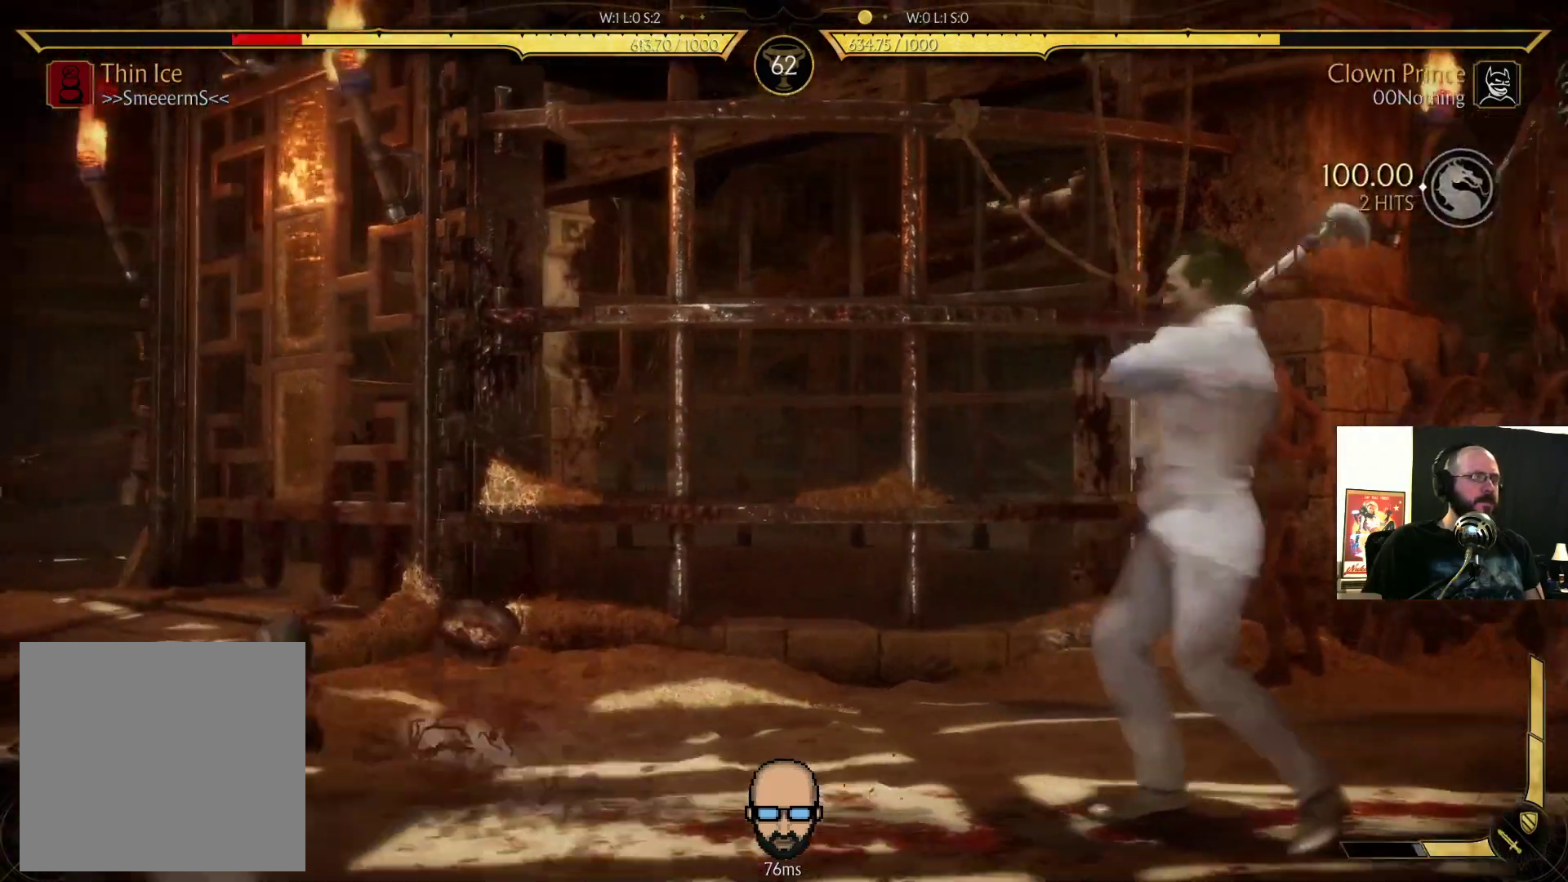
{"buttons": ["DPAD_LEFT"], "events": [[33, "DPAD_RIGHT", "up"], [33, "R2", "up"], [133, "DPAD_LEFT", "down"]]}
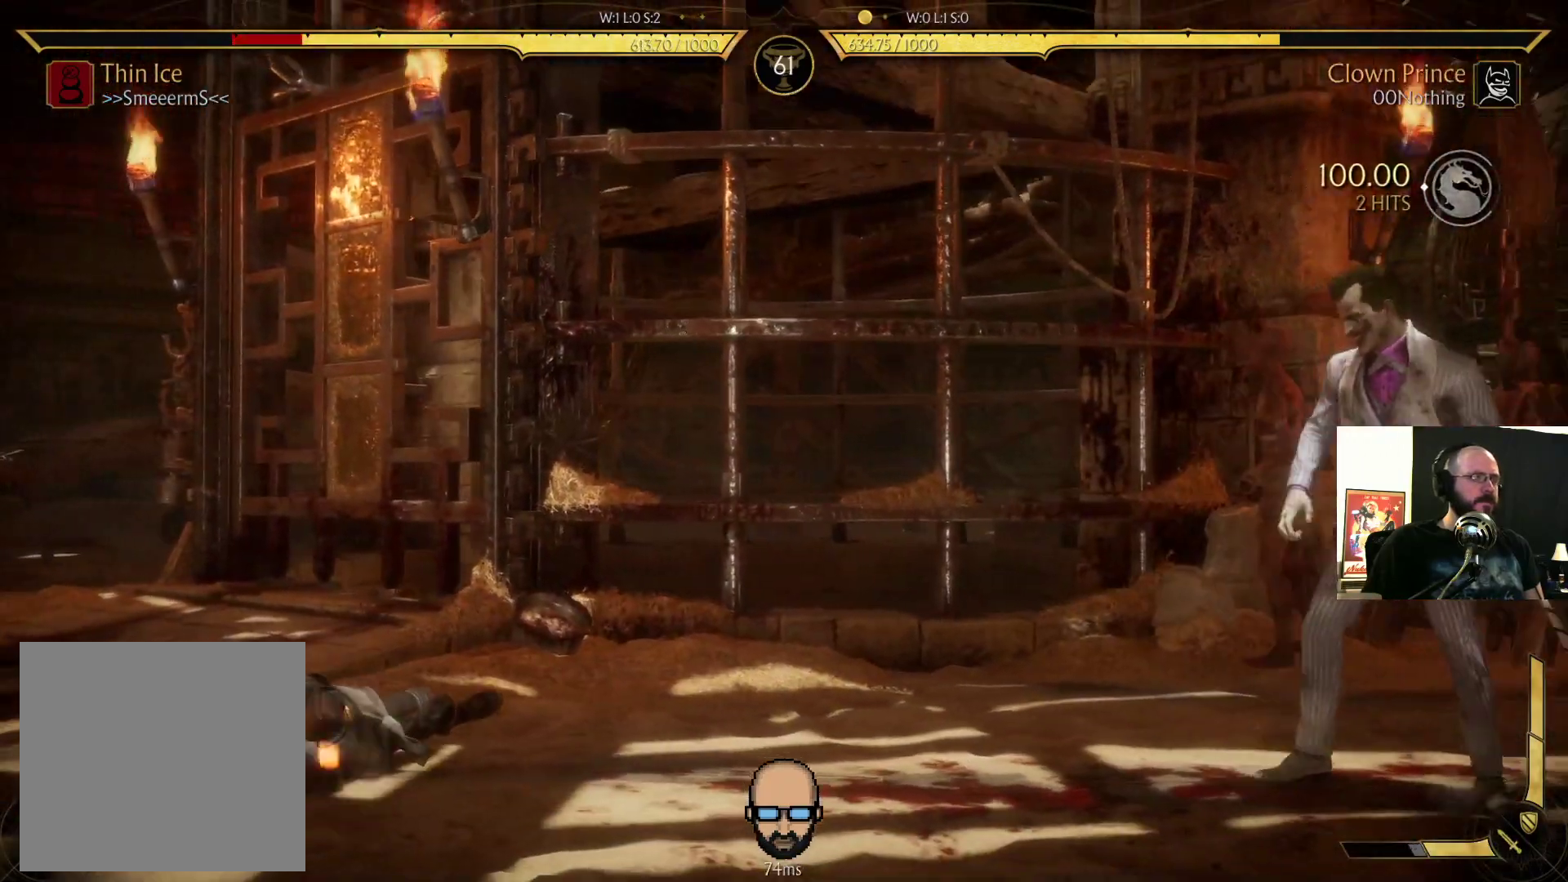
{"buttons": ["DPAD_UP", "DPAD_LEFT"], "events": [[267, "DPAD_UP", "down"]]}
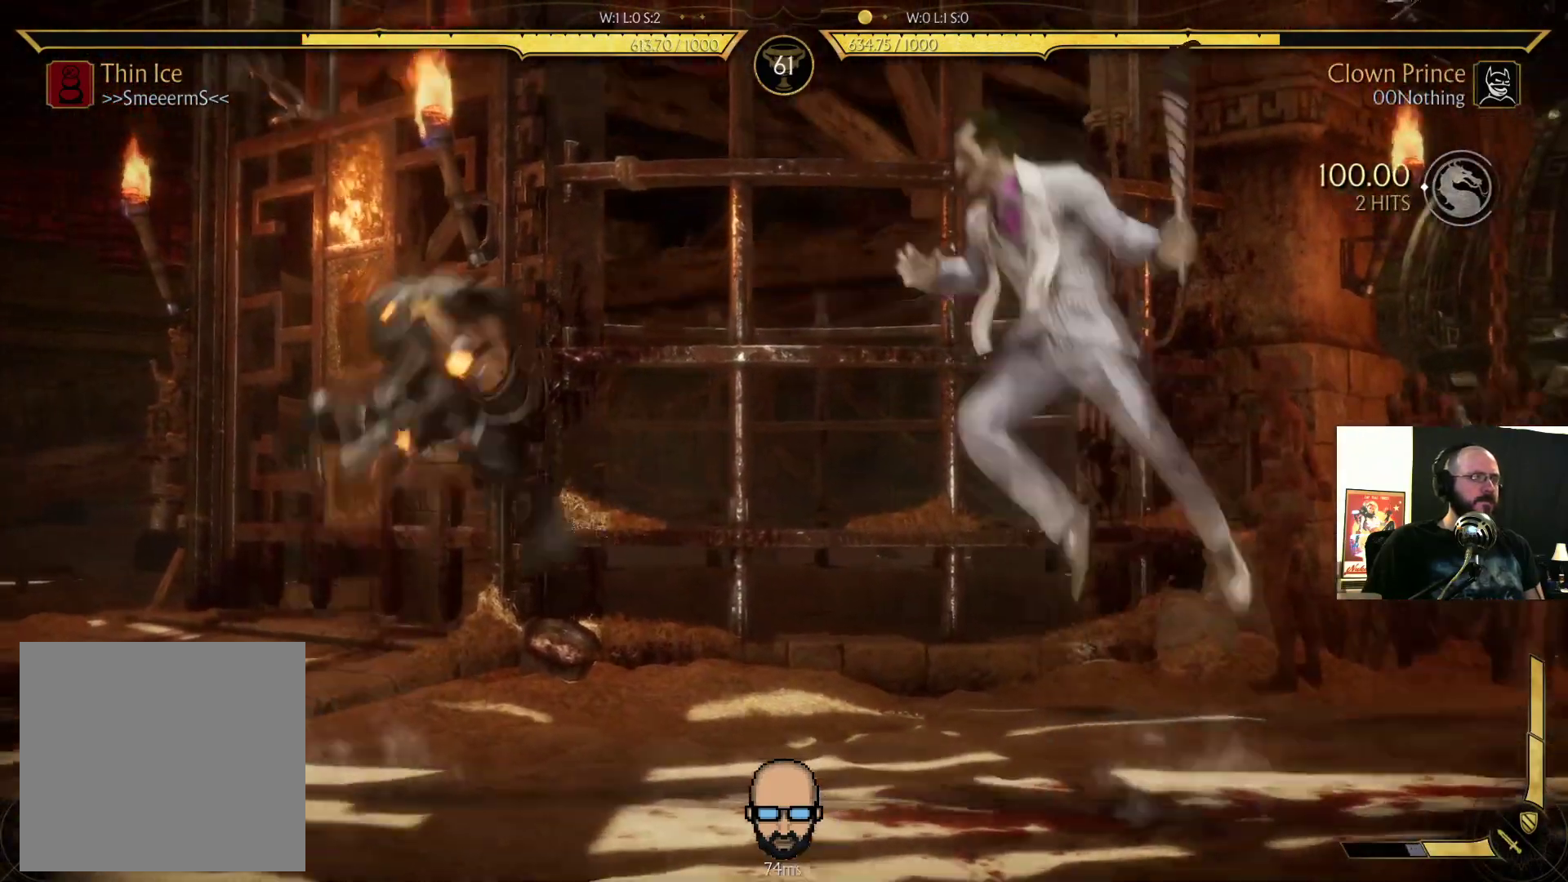
{"buttons": [], "events": [[100, "DPAD_UP", "up"], [167, "DPAD_LEFT", "up"], [233, "CIRCLE", "down"], [367, "CIRCLE", "up"]]}
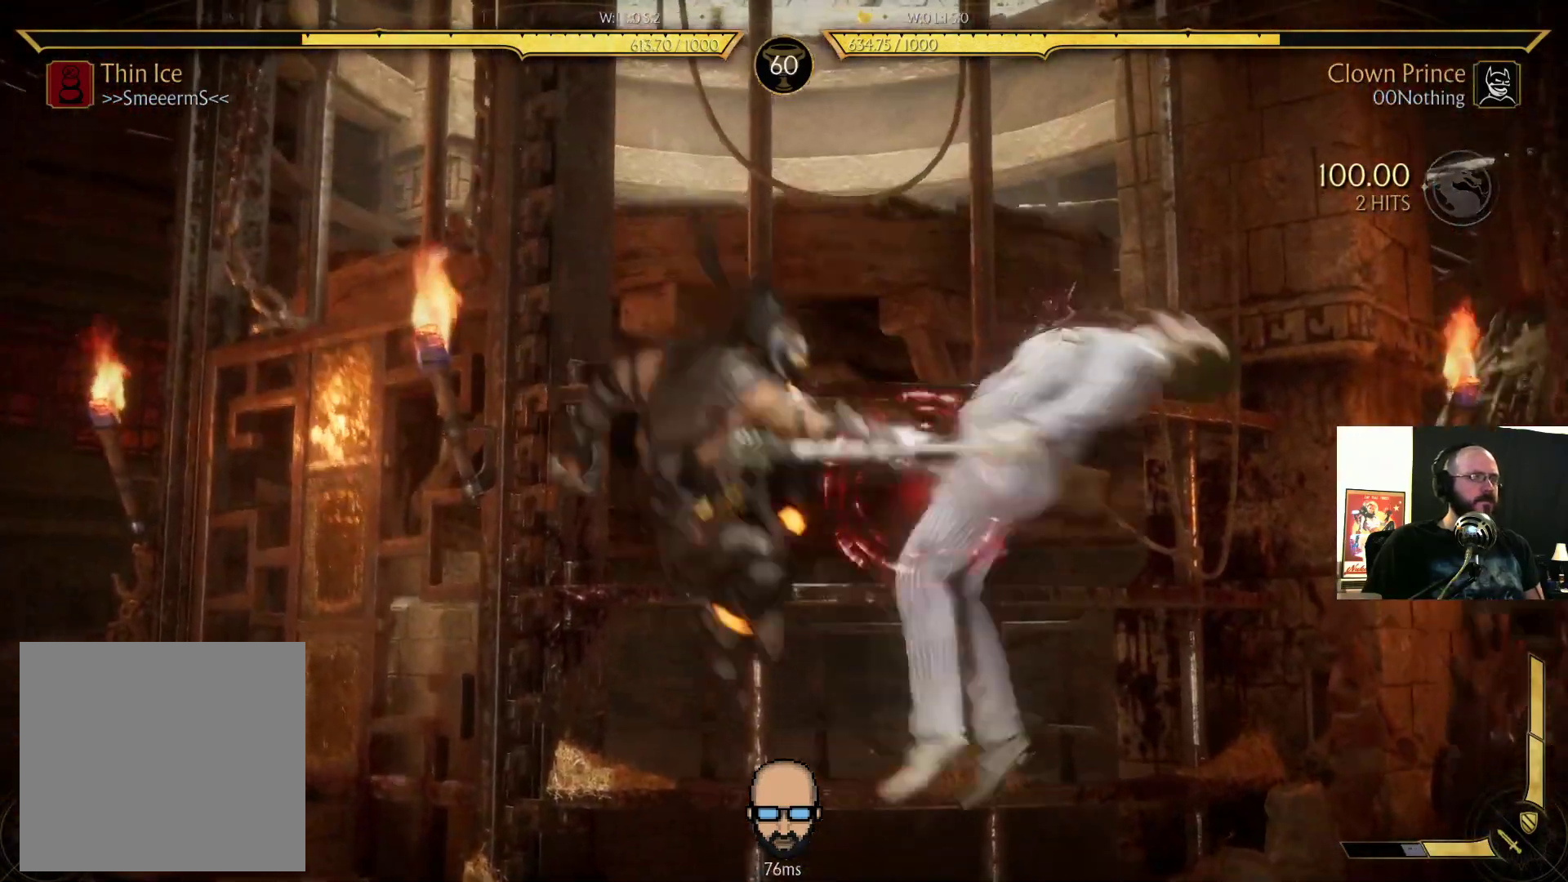
{"buttons": ["L2"], "events": [[433, "L2", "down"]]}
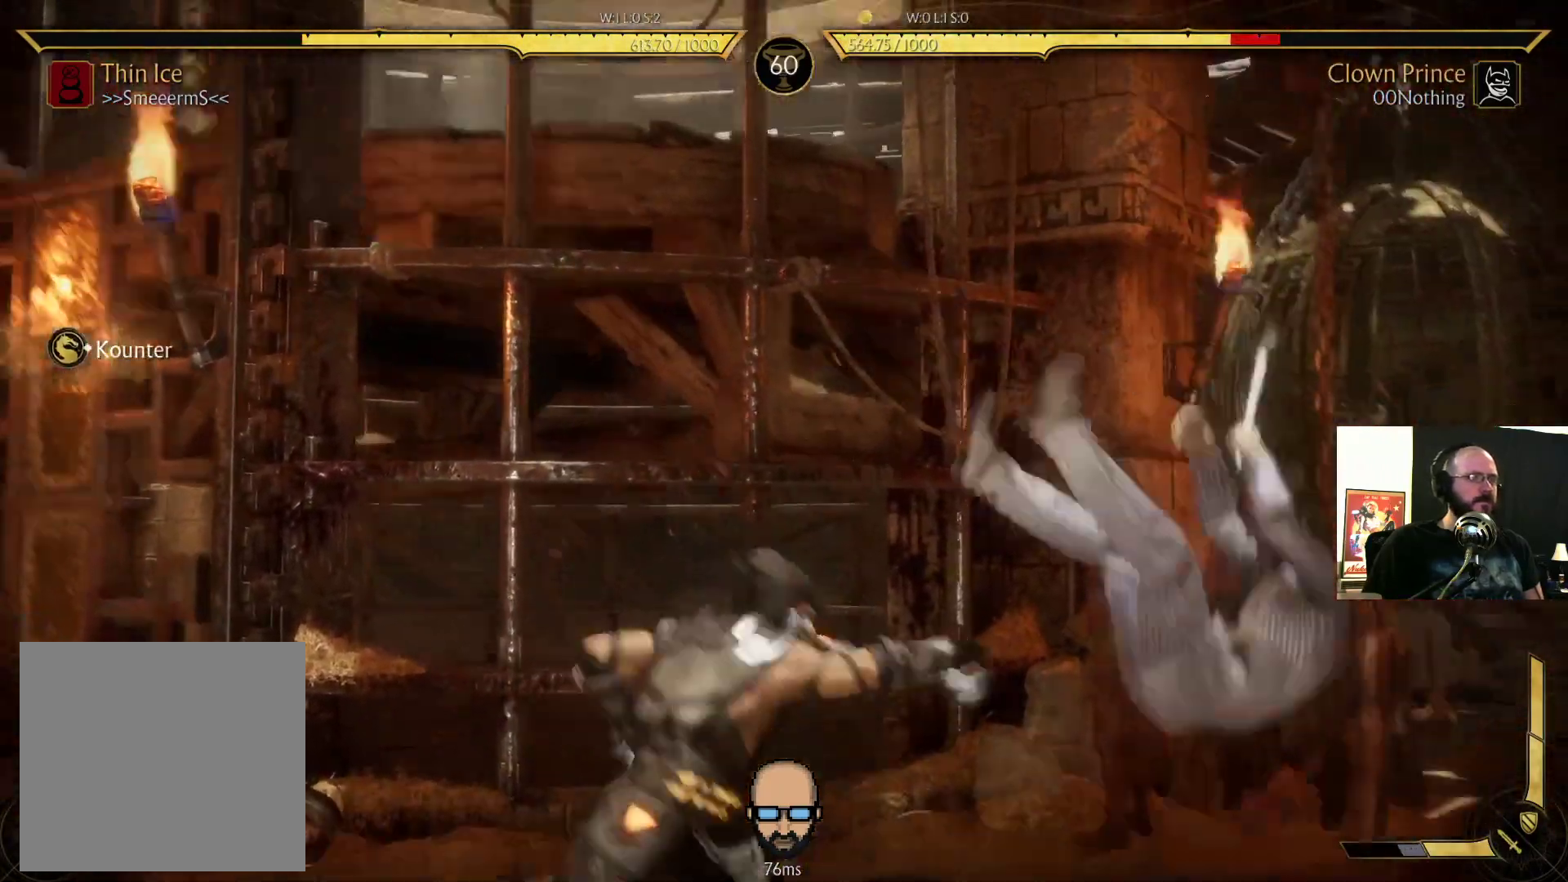
{"buttons": ["R2", "DPAD_DOWN", "DPAD_RIGHT"], "events": [[33, "L2", "up"], [133, "R2", "down"], [200, "DPAD_RIGHT", "down"], [233, "DPAD_DOWN", "down"]]}
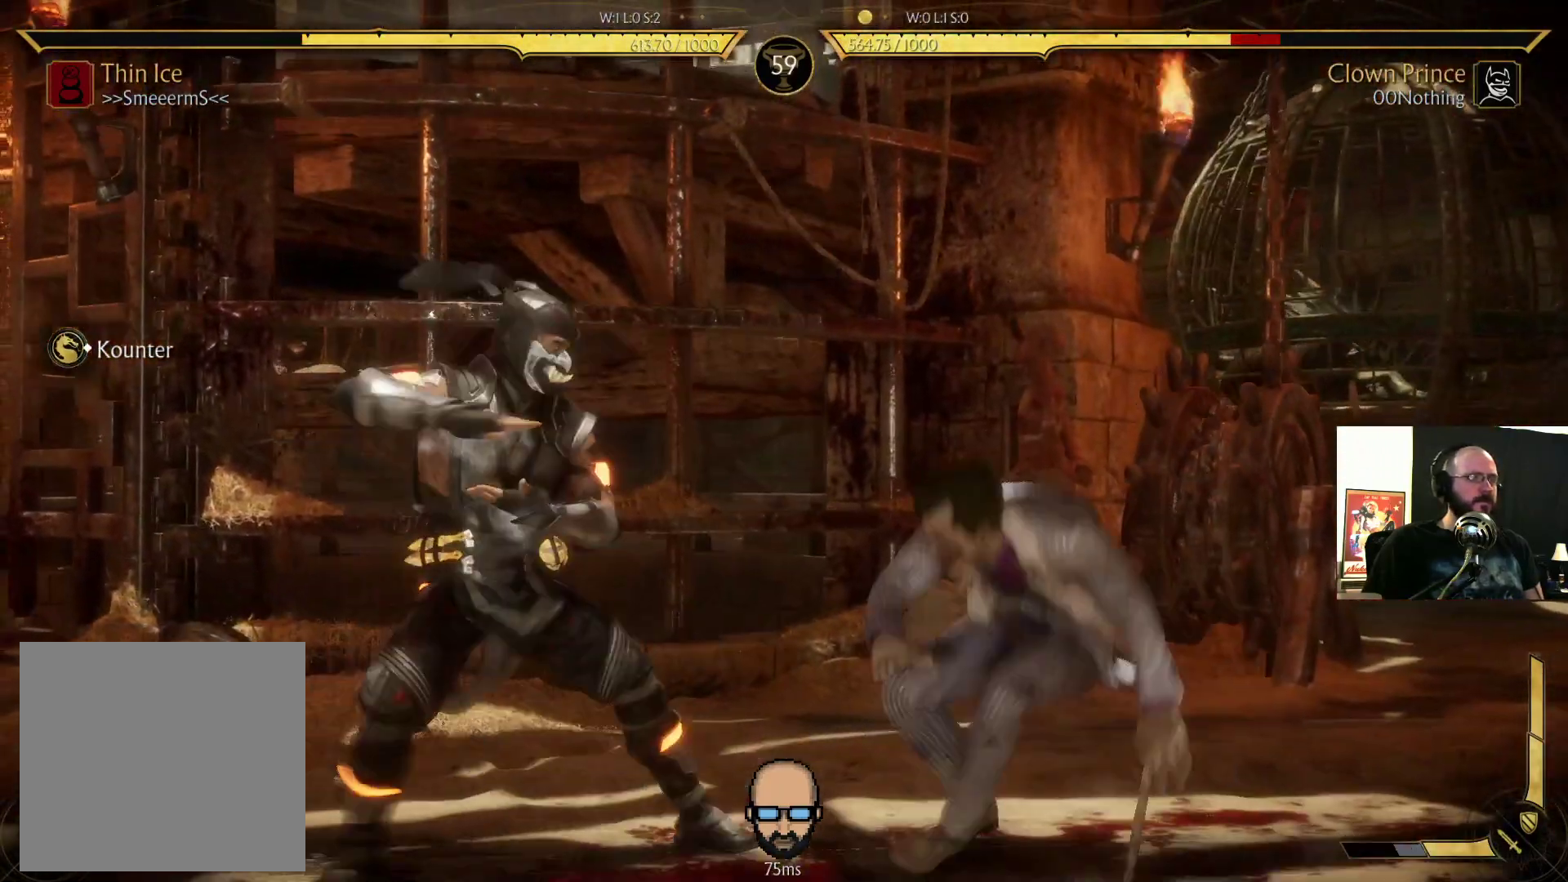
{"buttons": ["R2", "DPAD_DOWN", "DPAD_RIGHT"], "events": []}
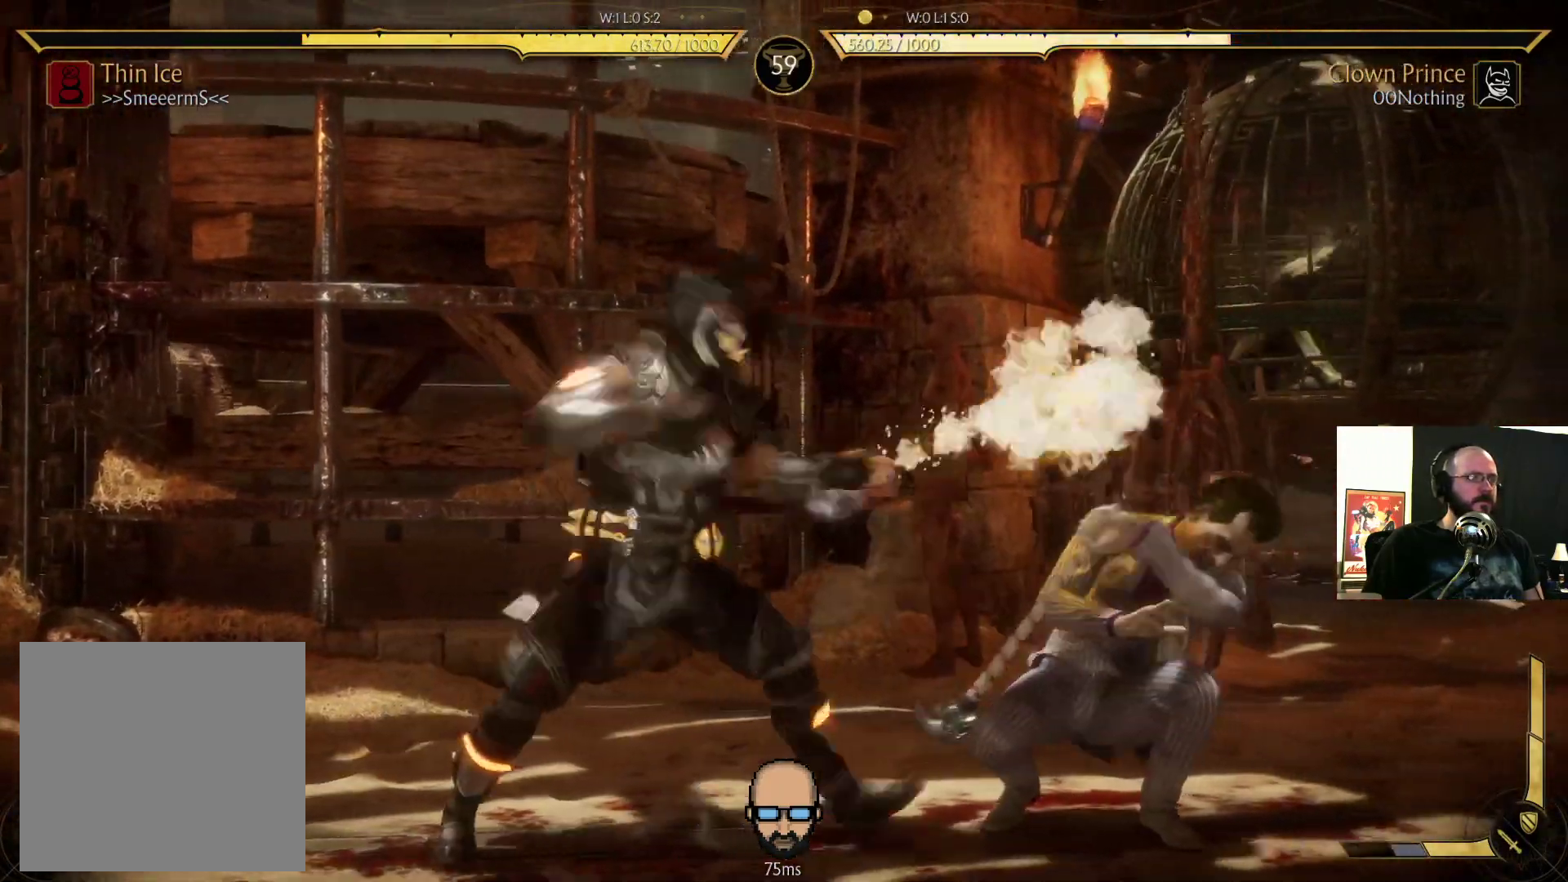
{"buttons": ["R2", "DPAD_DOWN", "DPAD_RIGHT"], "events": []}
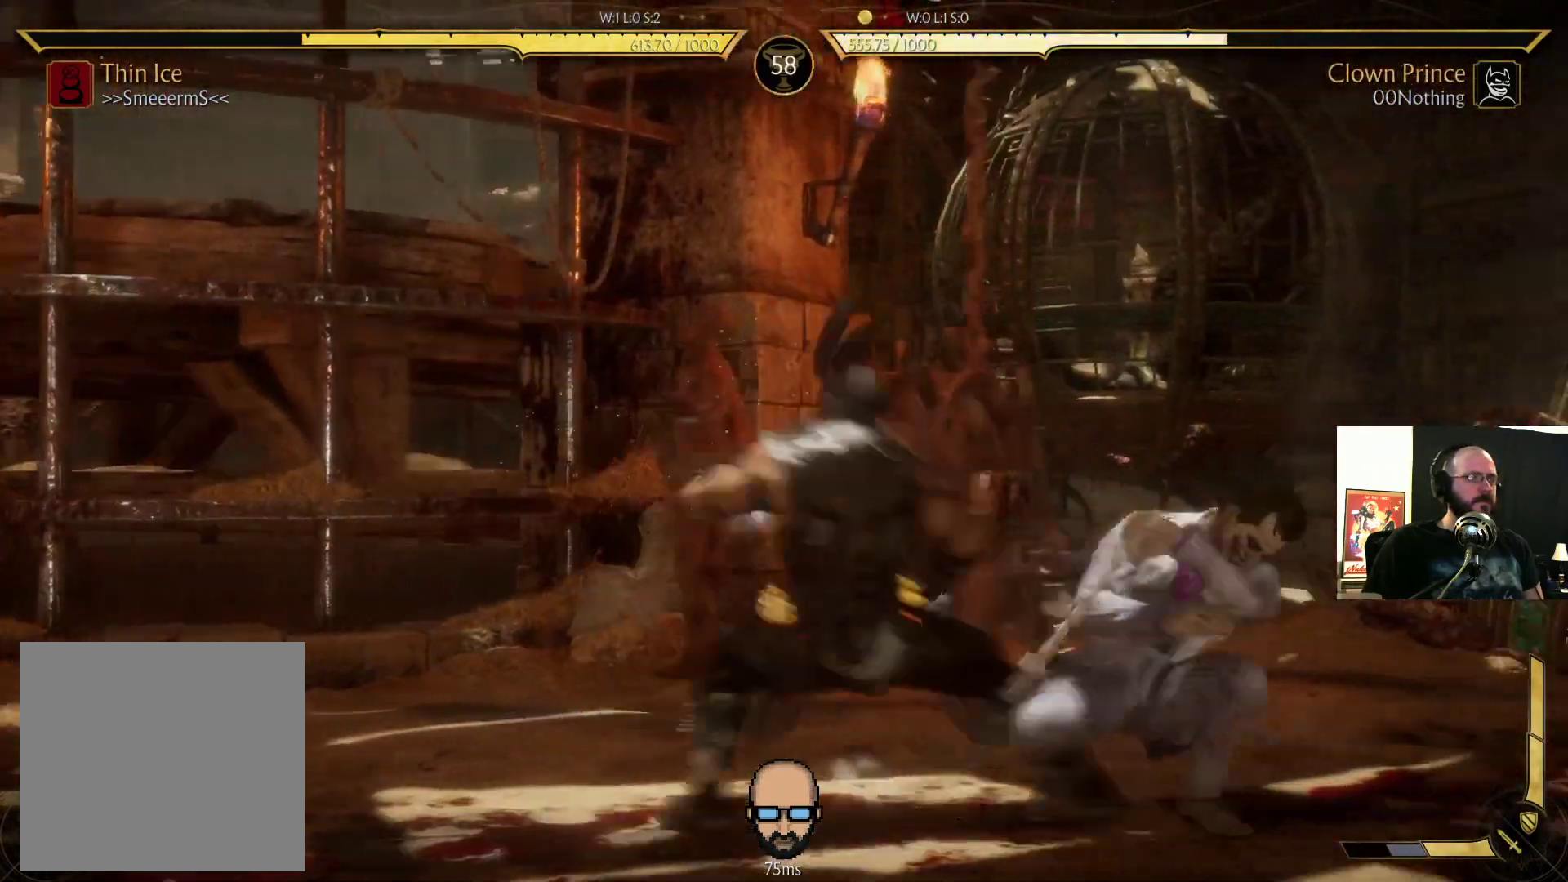
{"buttons": ["DPAD_RIGHT"], "events": [[467, "DPAD_DOWN", "up"], [467, "R2", "up"]]}
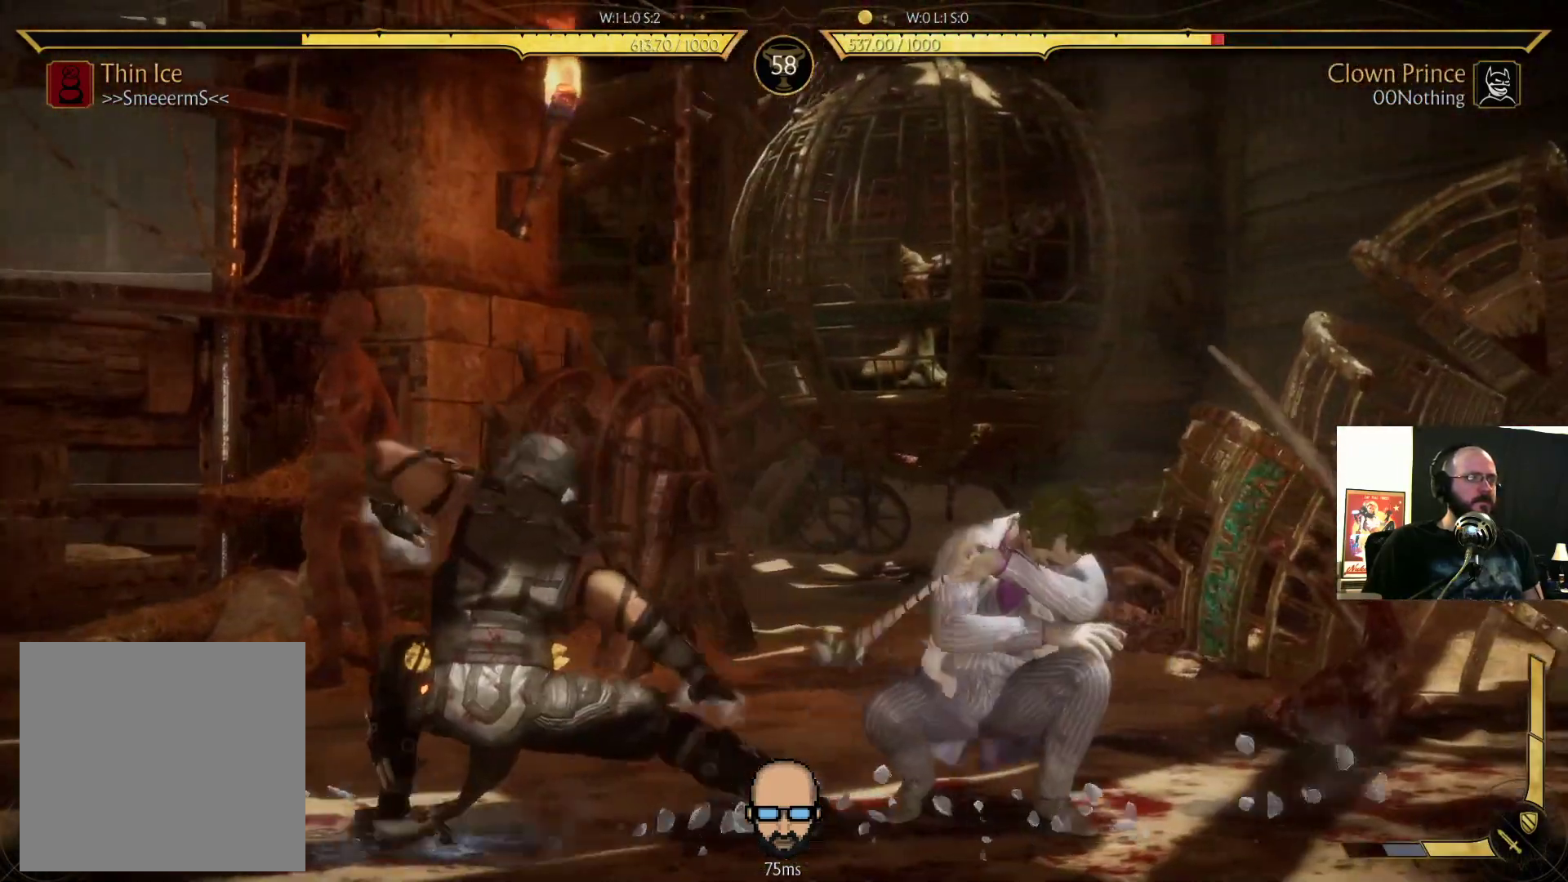
{"buttons": ["R2", "DPAD_RIGHT"], "events": [[33, "L1", "down"], [167, "L1", "up"], [200, "R2", "down"]]}